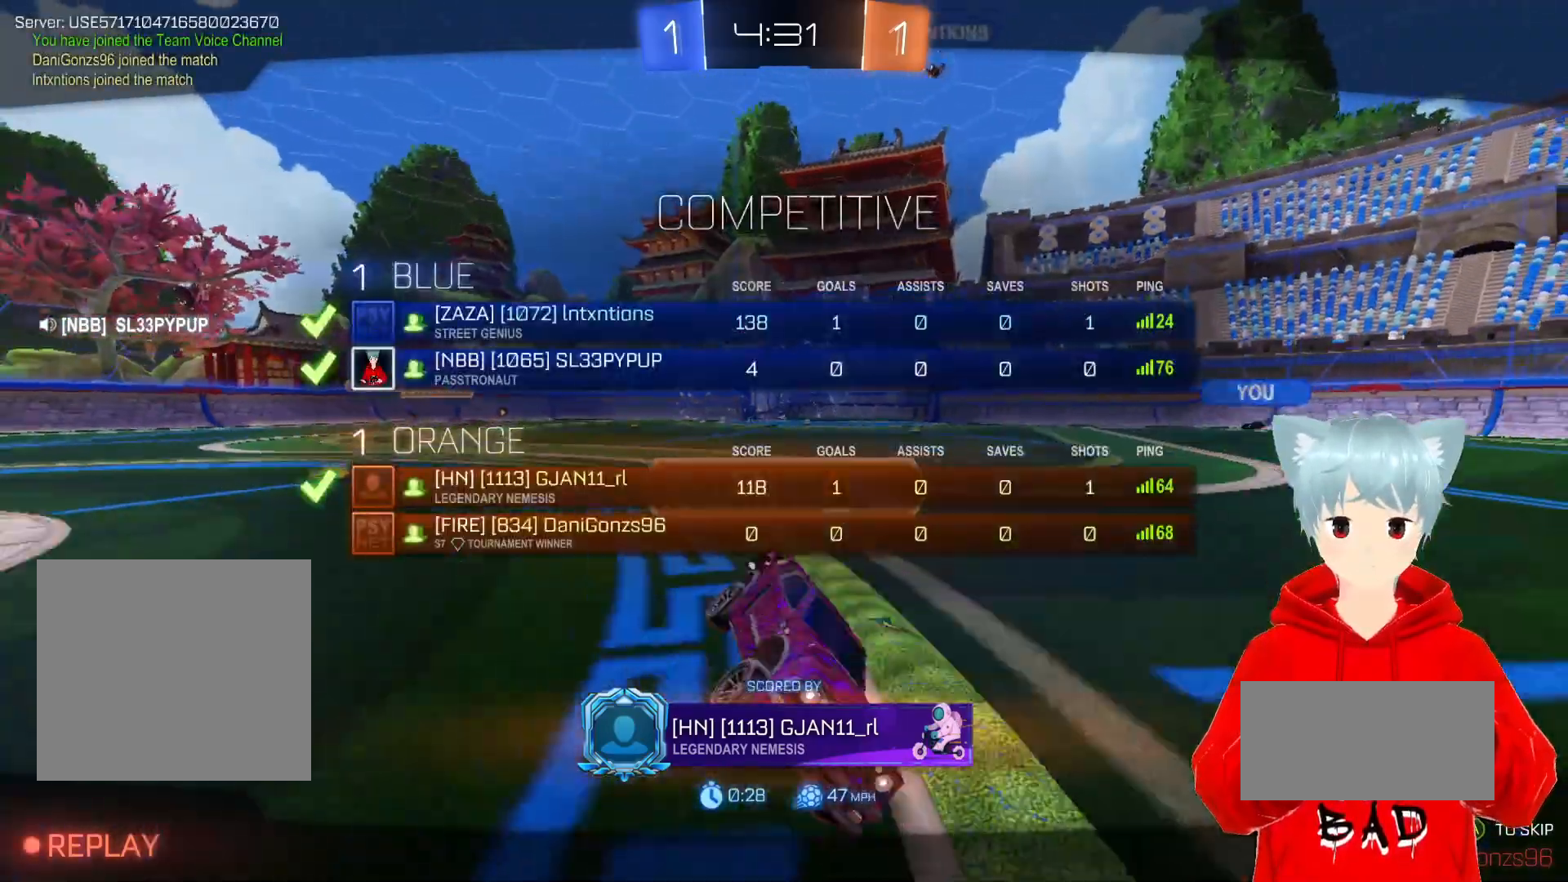
Gameplay with a controller (Xbox layout); each line is a JSON object with the inputs held at the frame after it. "events" lists button and stick changes between this image and that frame as [ms after this image, input, new state], when the widget could be followed in between.
{"buttons": ["B"], "left_stick": "center", "right_stick": "center", "events": []}
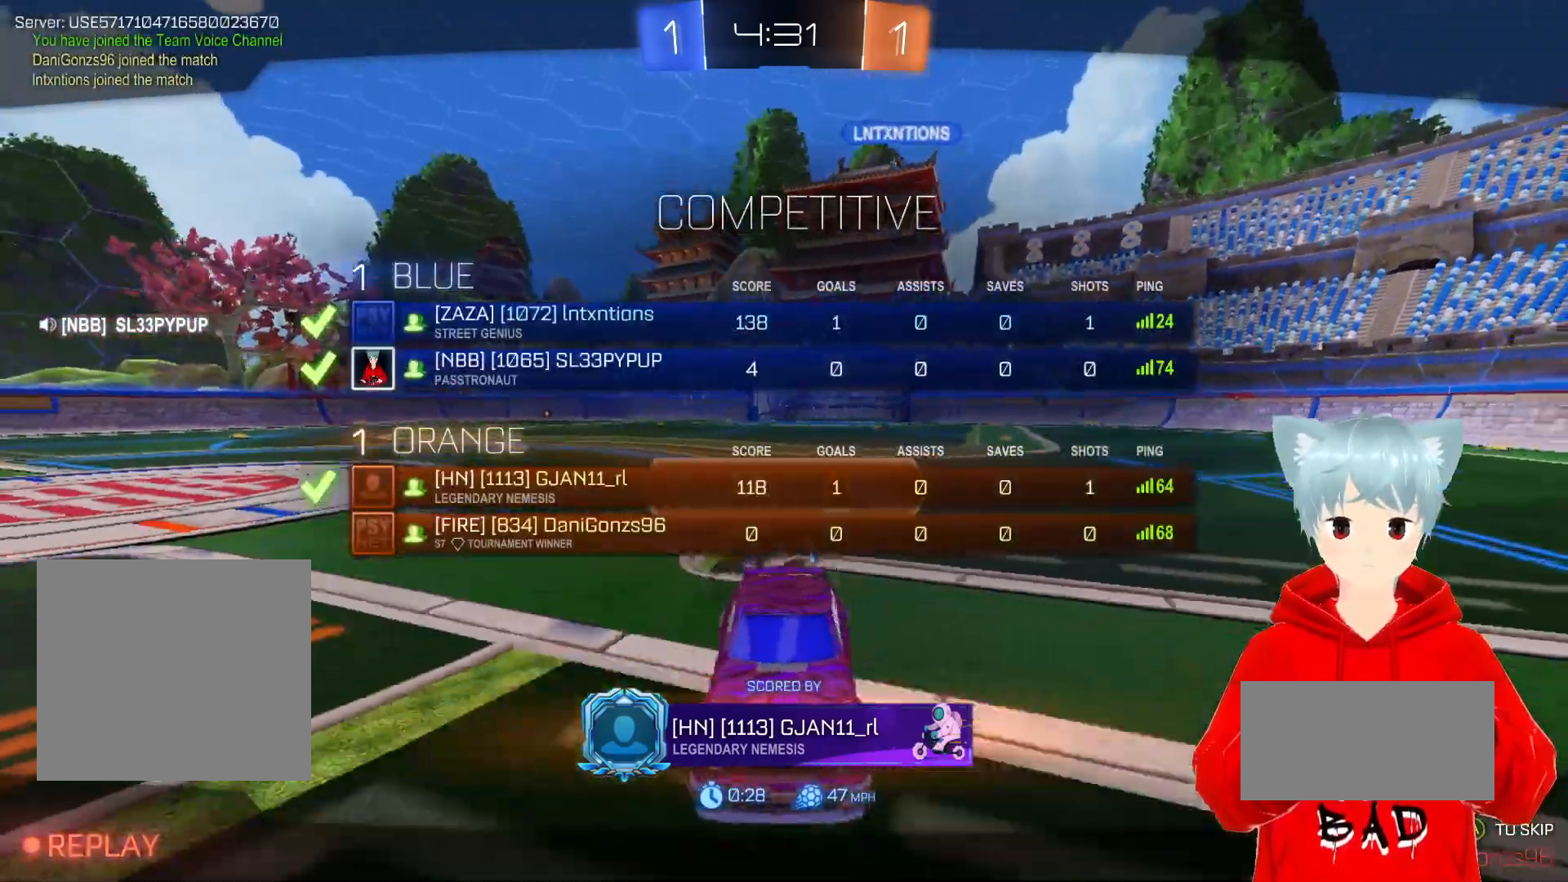
{"buttons": ["B"], "left_stick": "center", "right_stick": "center", "events": []}
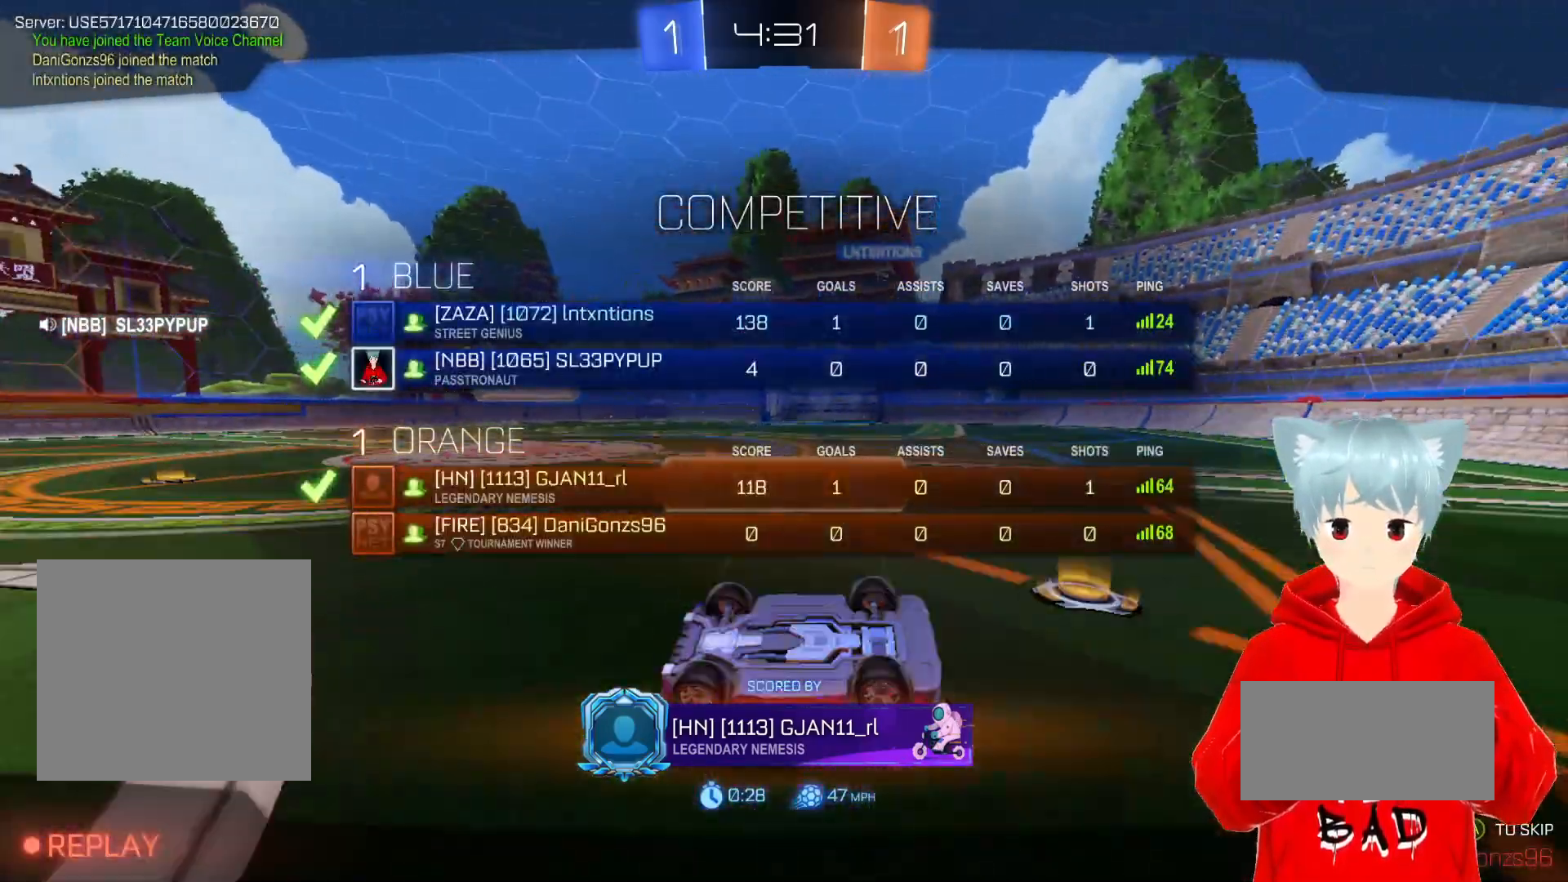
{"buttons": ["B"], "left_stick": "center", "right_stick": "center", "events": []}
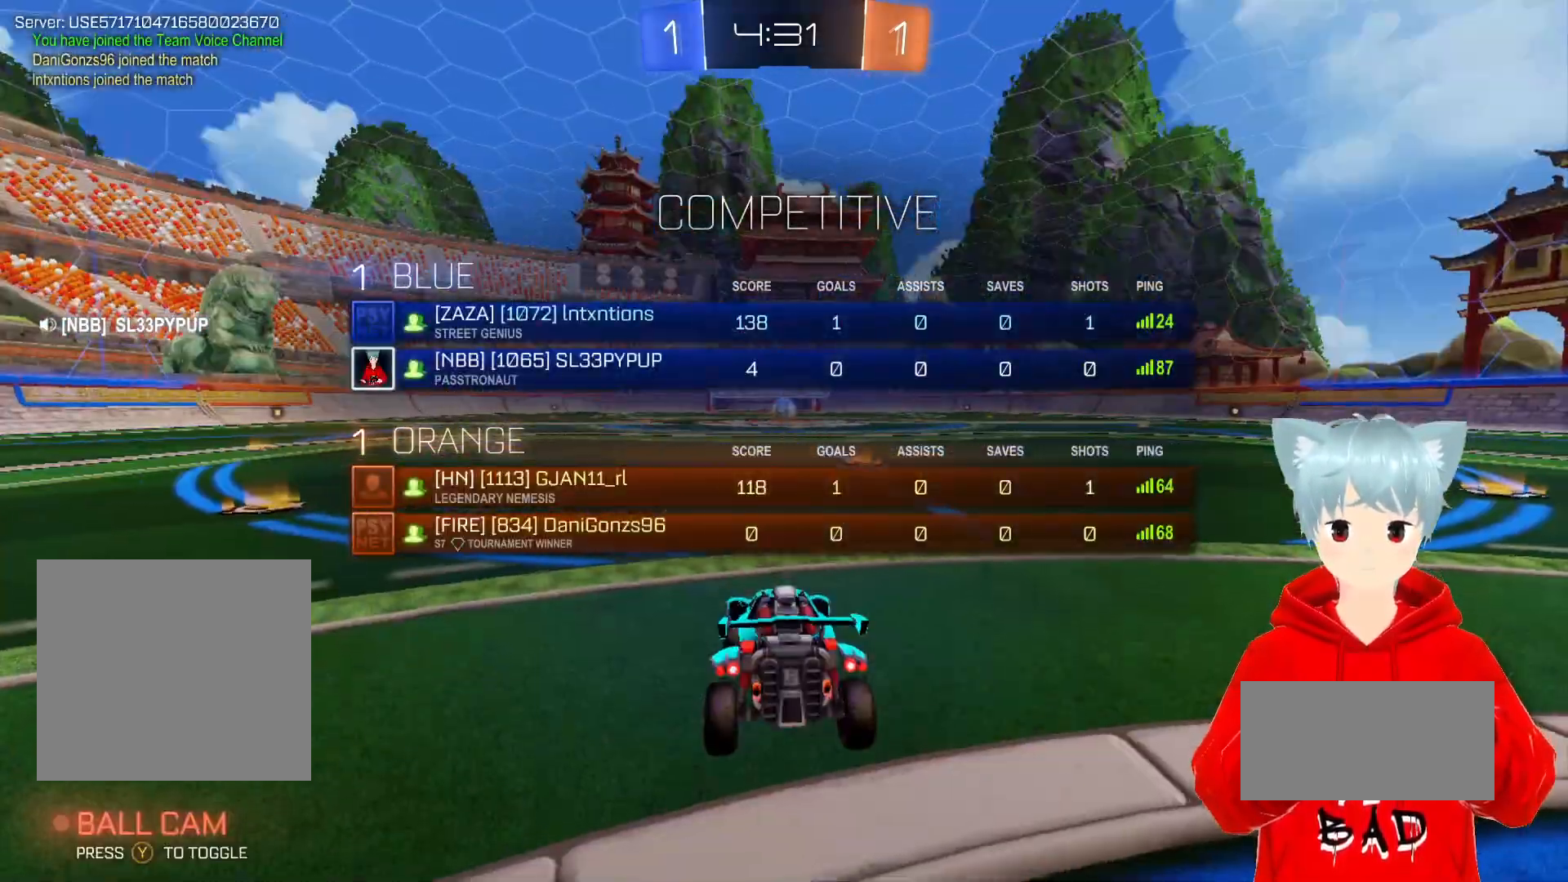
{"buttons": ["B"], "left_stick": "center", "right_stick": "center", "events": []}
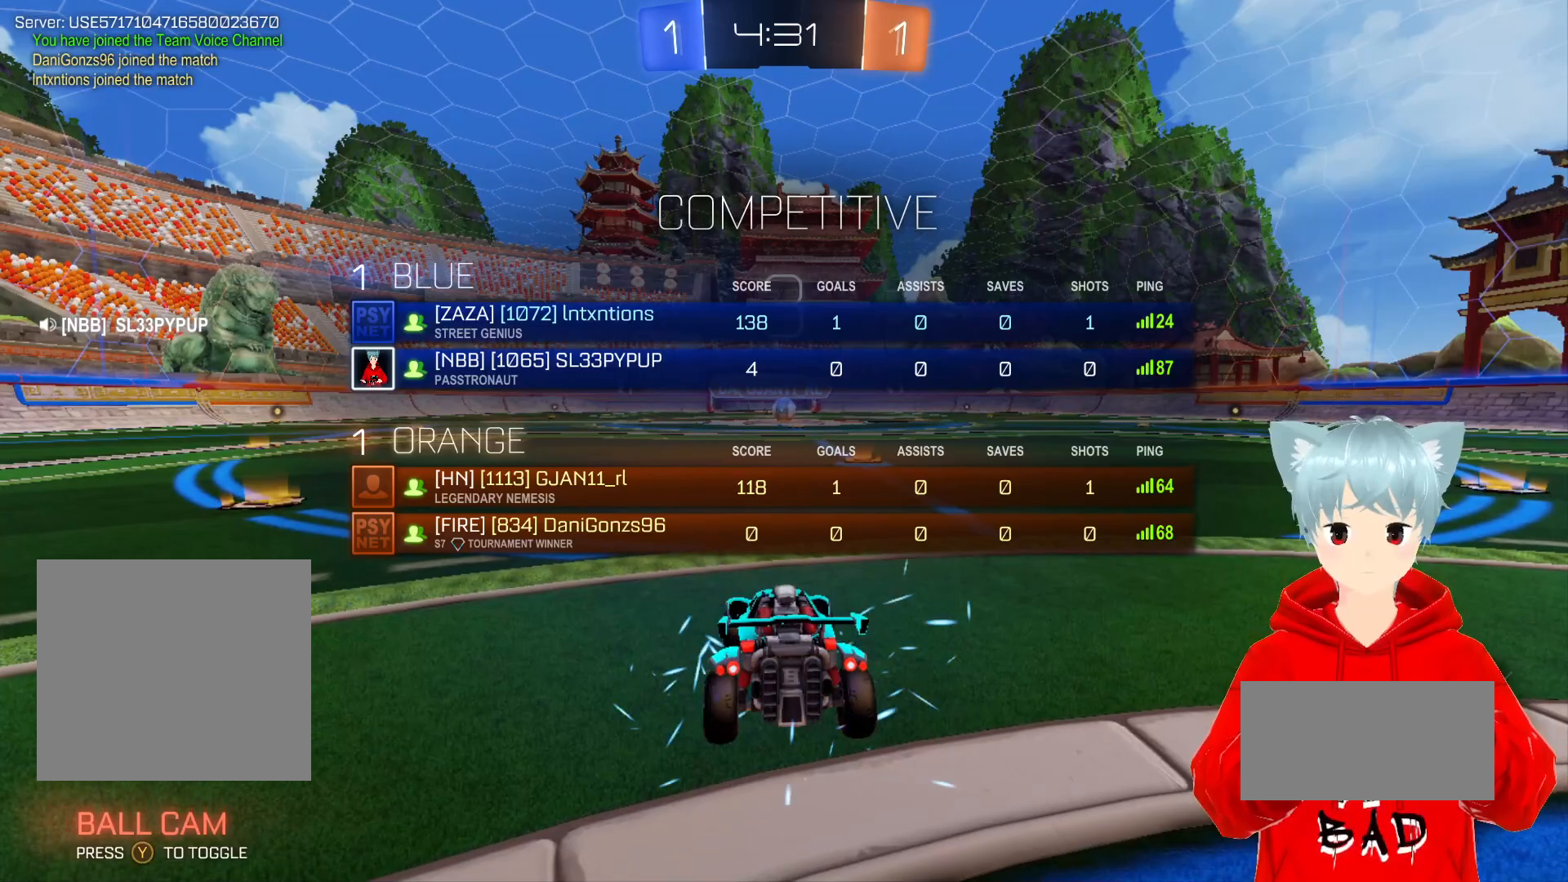
{"buttons": ["B"], "left_stick": "center", "right_stick": "center", "events": []}
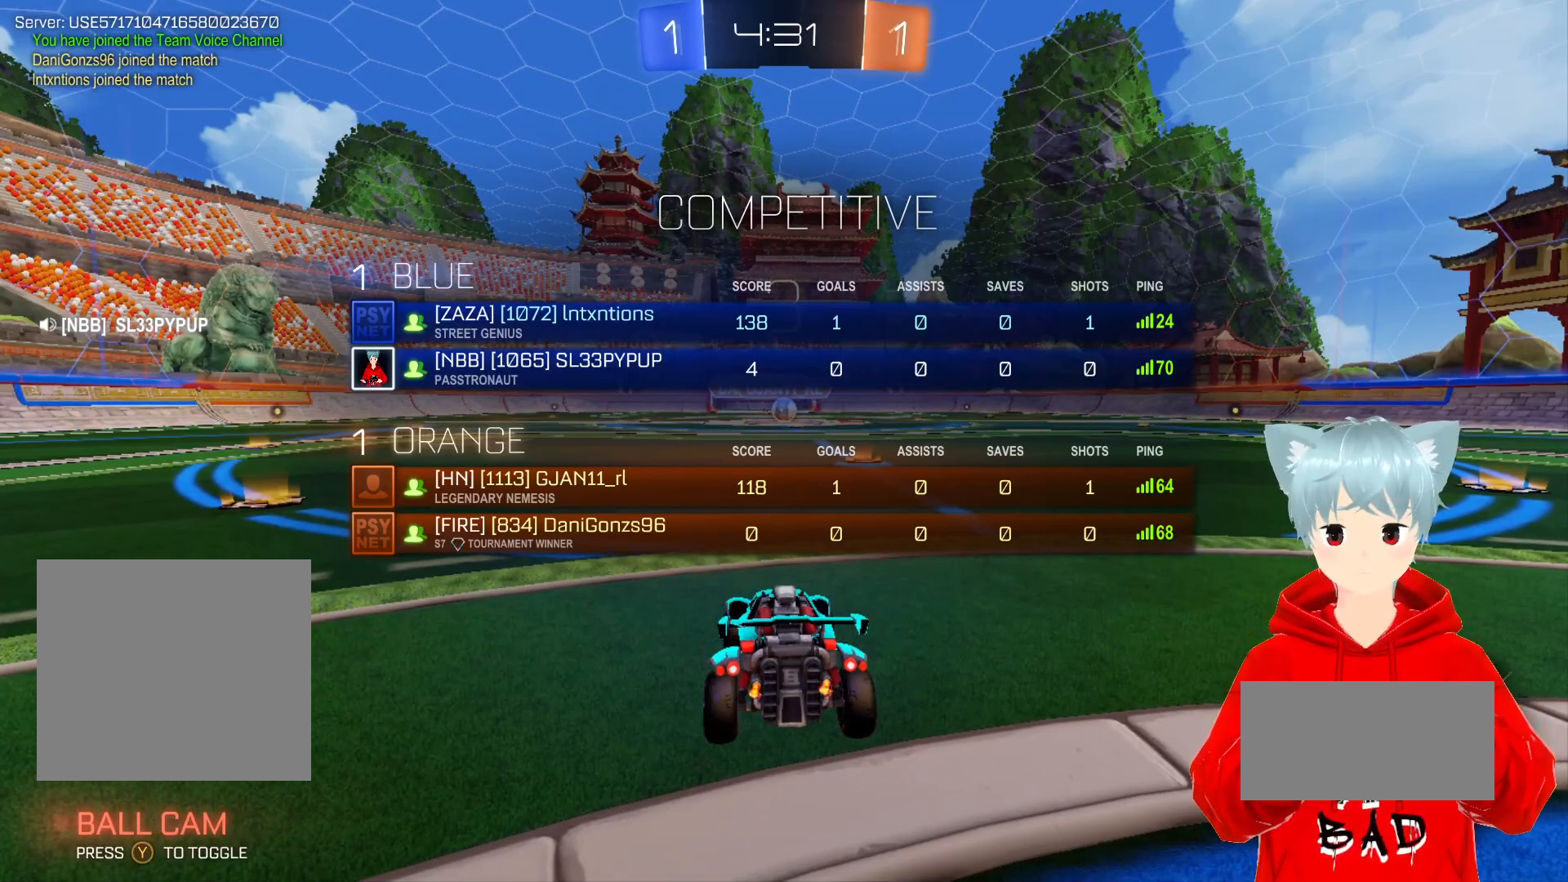
{"buttons": [], "left_stick": "center", "right_stick": "center", "events": [[467, "B", "up"]]}
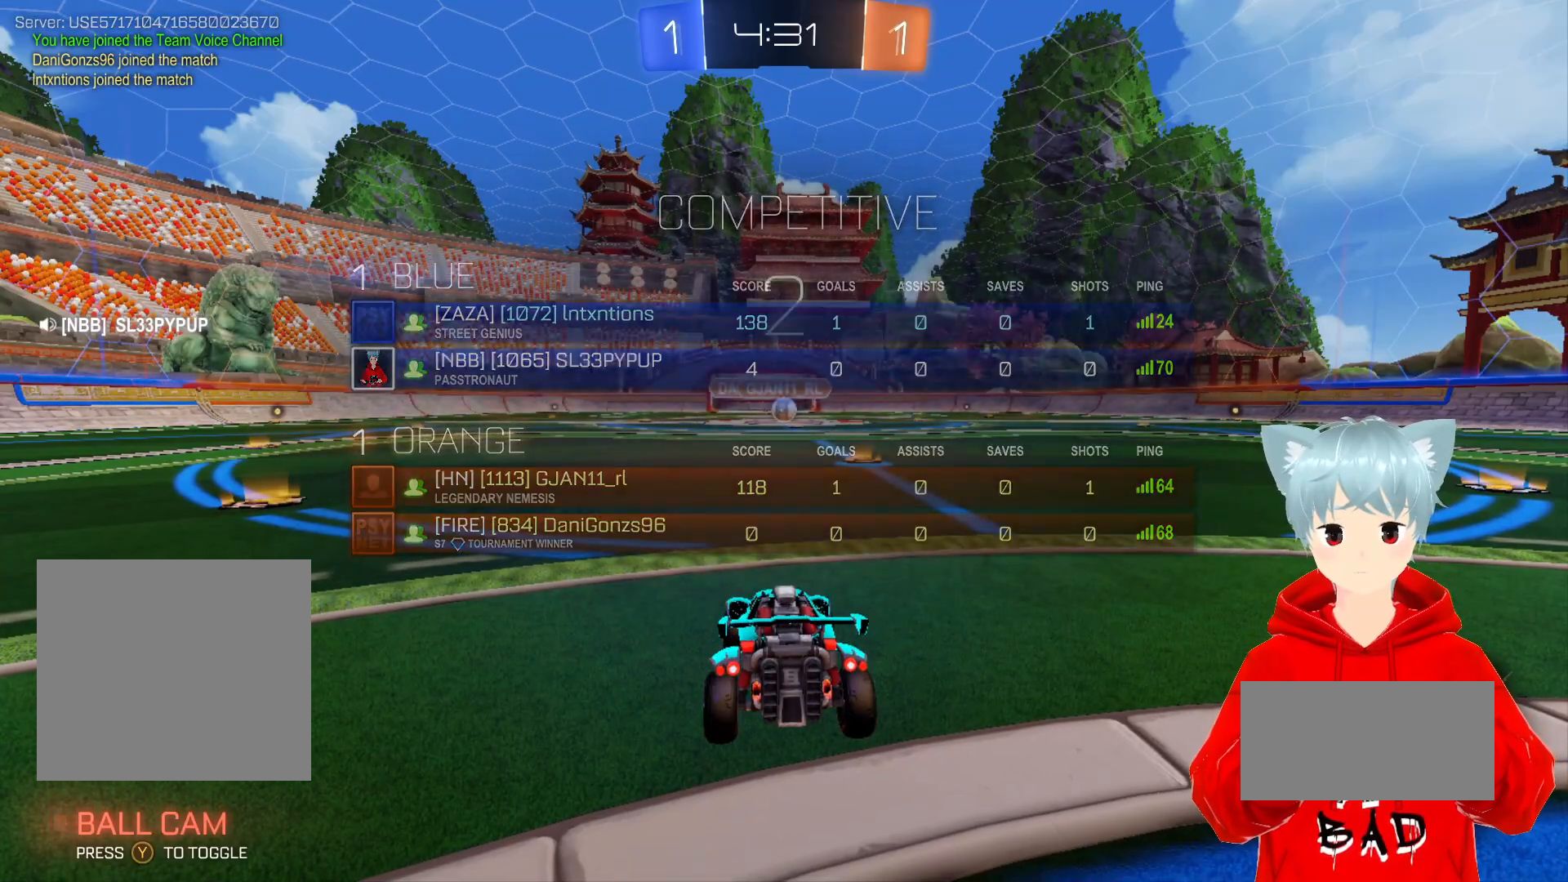
{"buttons": [], "left_stick": "center", "right_stick": "center", "events": []}
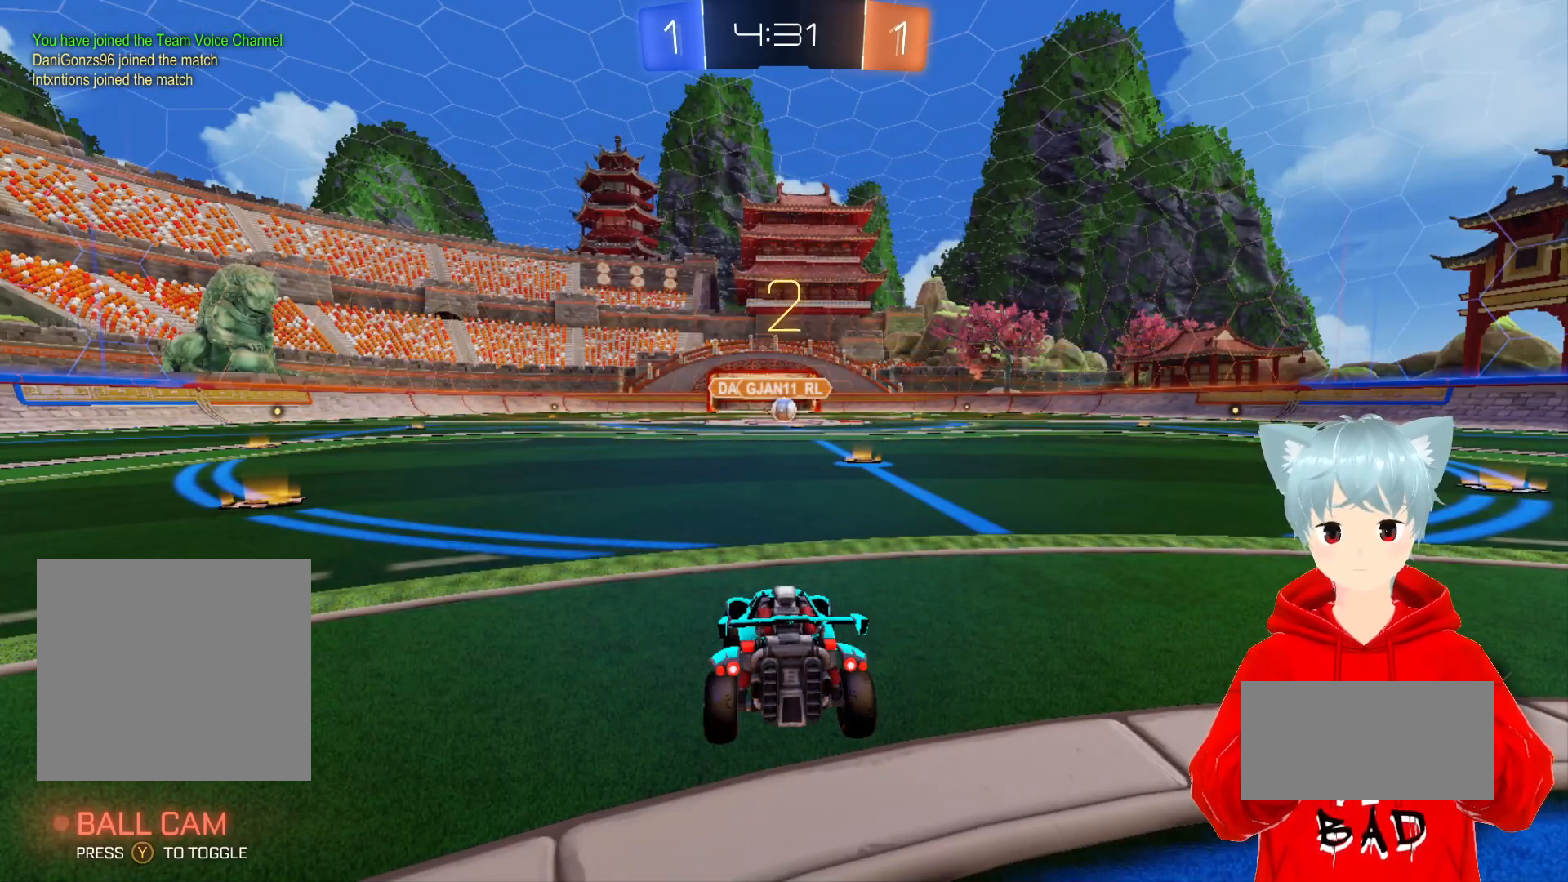
{"buttons": ["R2"], "left_stick": "center", "right_stick": "center", "events": [[217, "right_stick", "right"], [400, "R2", "down"], [400, "right_stick", "center"]]}
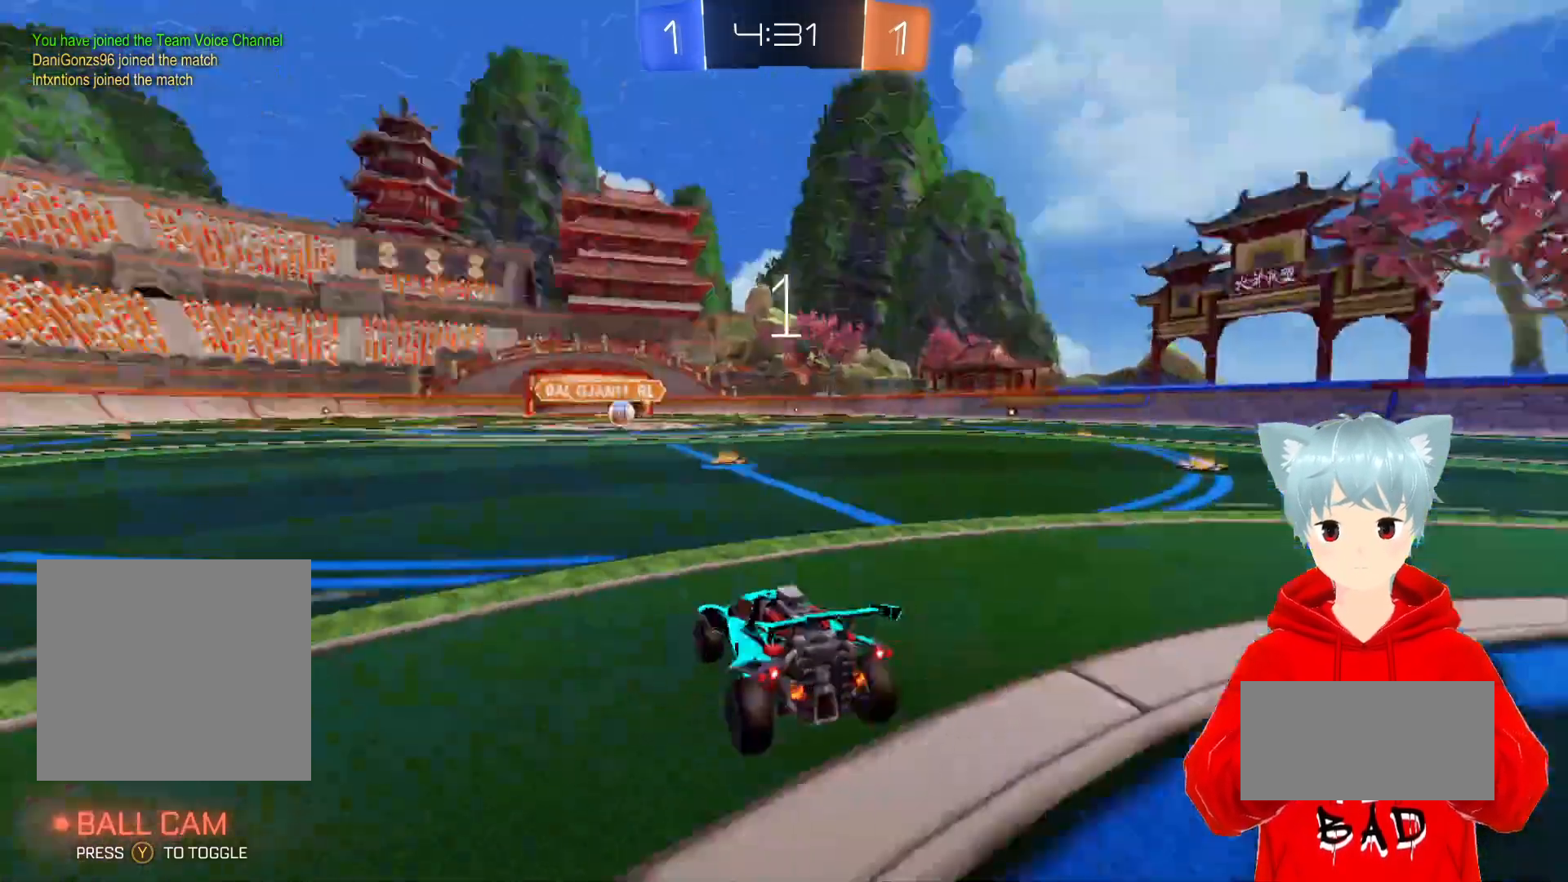
{"buttons": ["A", "R2"], "left_stick": "center", "right_stick": "center", "events": [[17, "A", "down"]]}
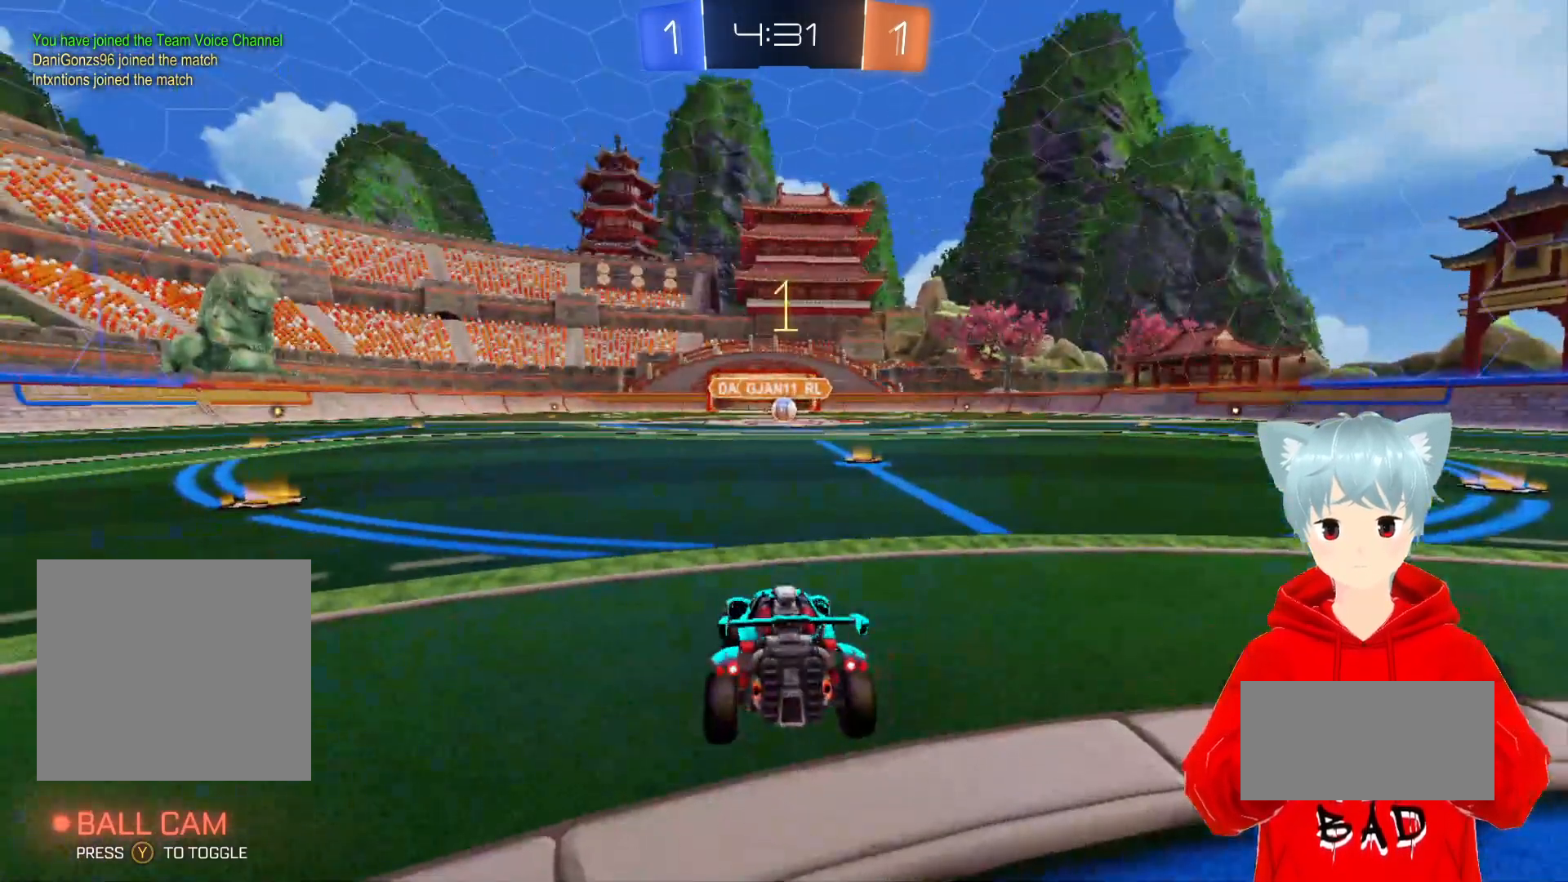
{"buttons": ["A", "R2"], "left_stick": "right", "right_stick": "center", "events": [[467, "left_stick", "right"]]}
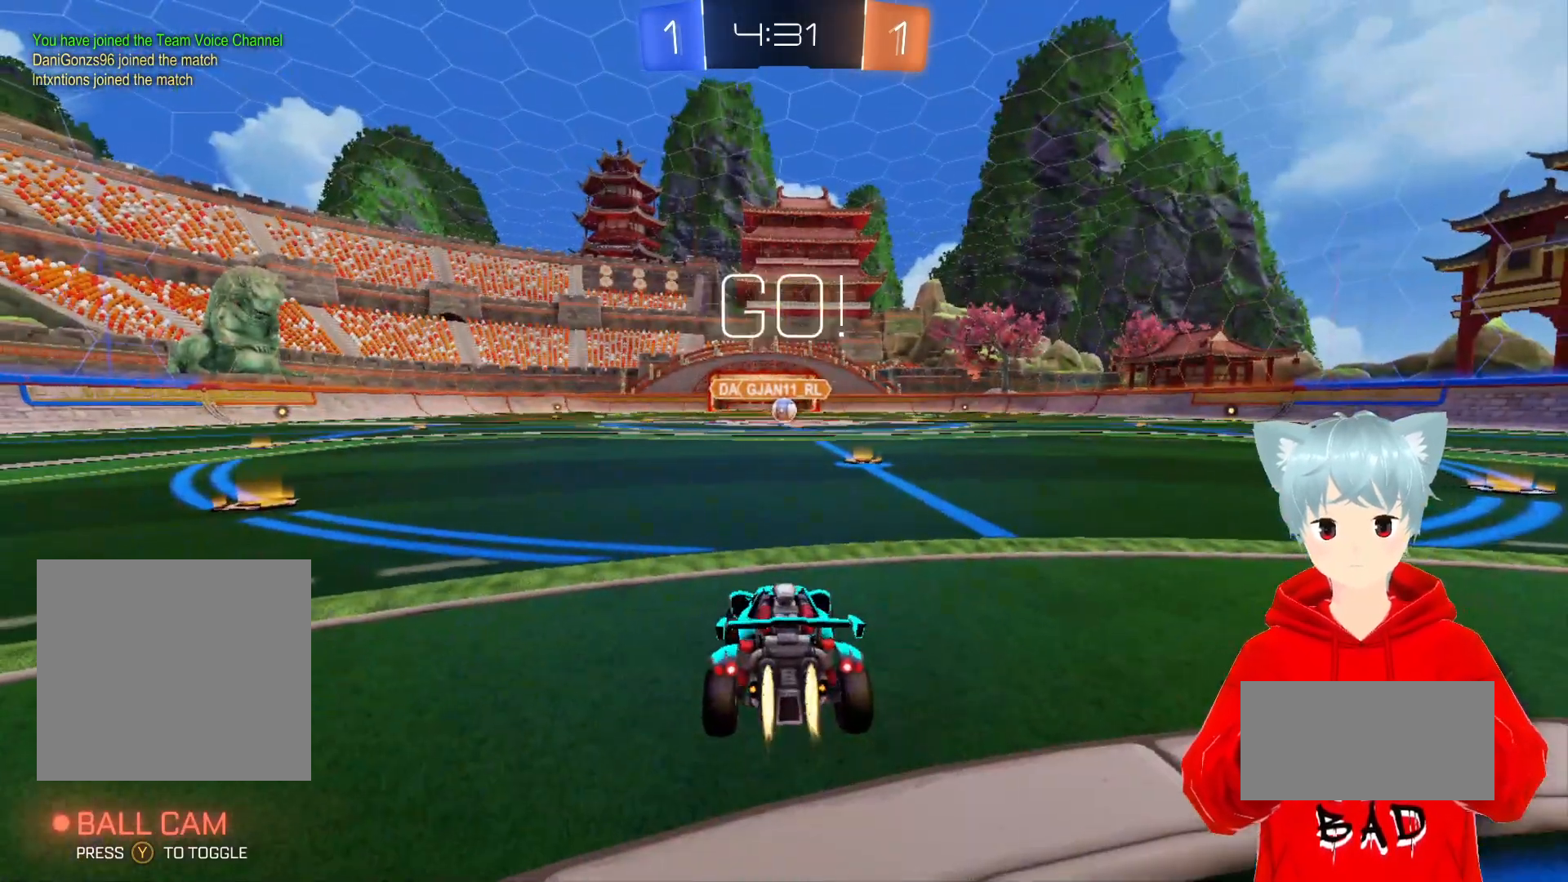
{"buttons": ["A", "X", "R2"], "left_stick": "center", "right_stick": "center", "events": [[117, "left_stick", "center"], [483, "X", "down"]]}
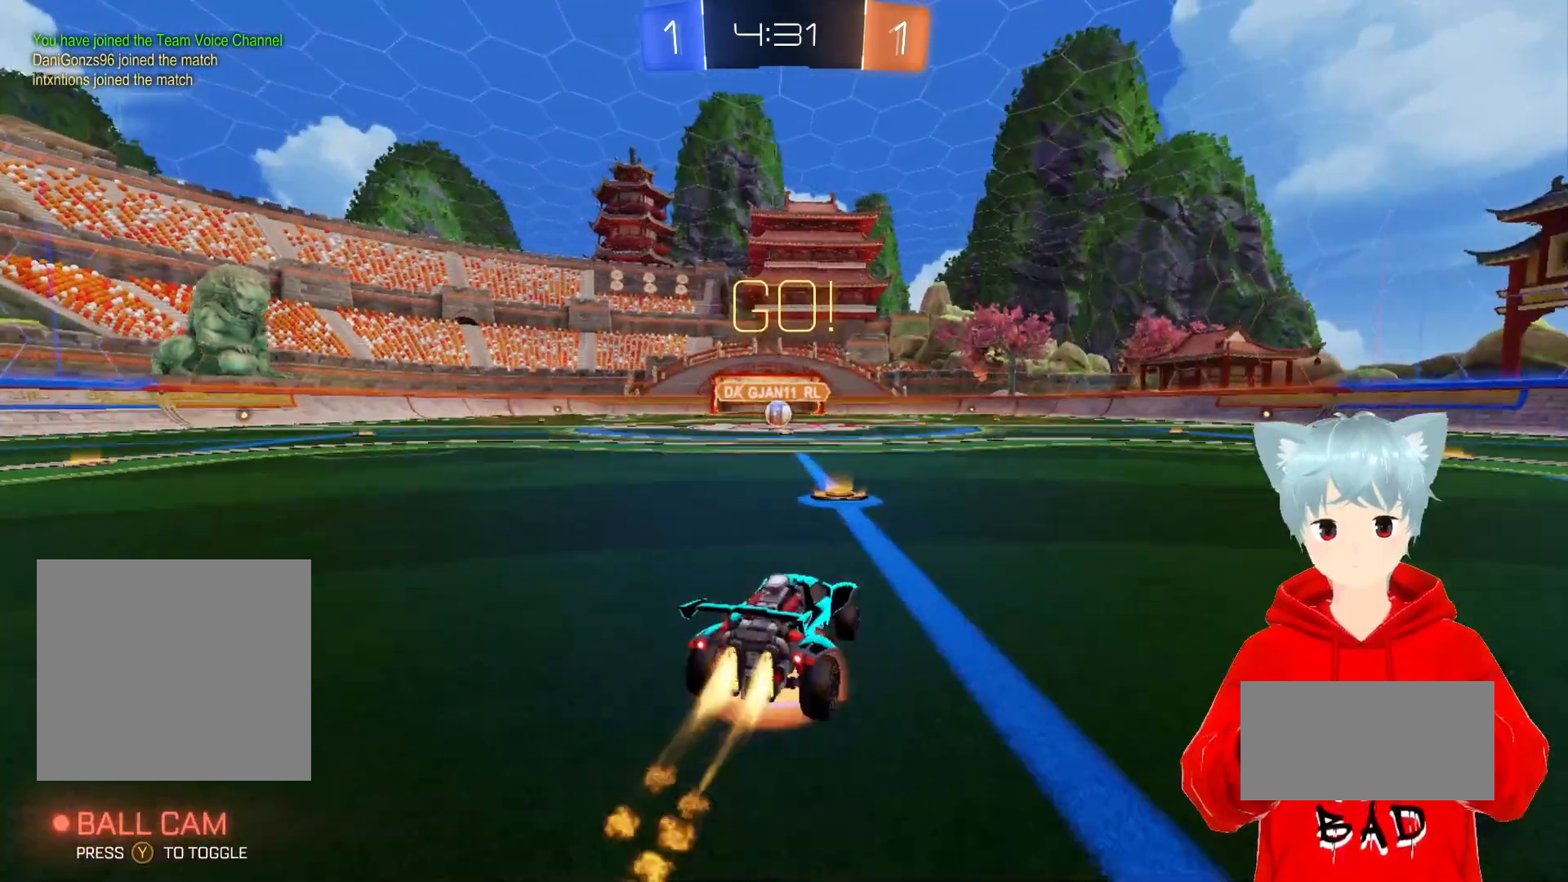
{"buttons": ["A", "R2"], "left_stick": "down-left", "right_stick": "center", "events": [[50, "X", "up"], [50, "left_stick", "up-left"], [83, "L1", "down"], [150, "X", "down"], [167, "left_stick", "left"], [283, "X", "up"], [283, "left_stick", "down-left"], [483, "L1", "up"]]}
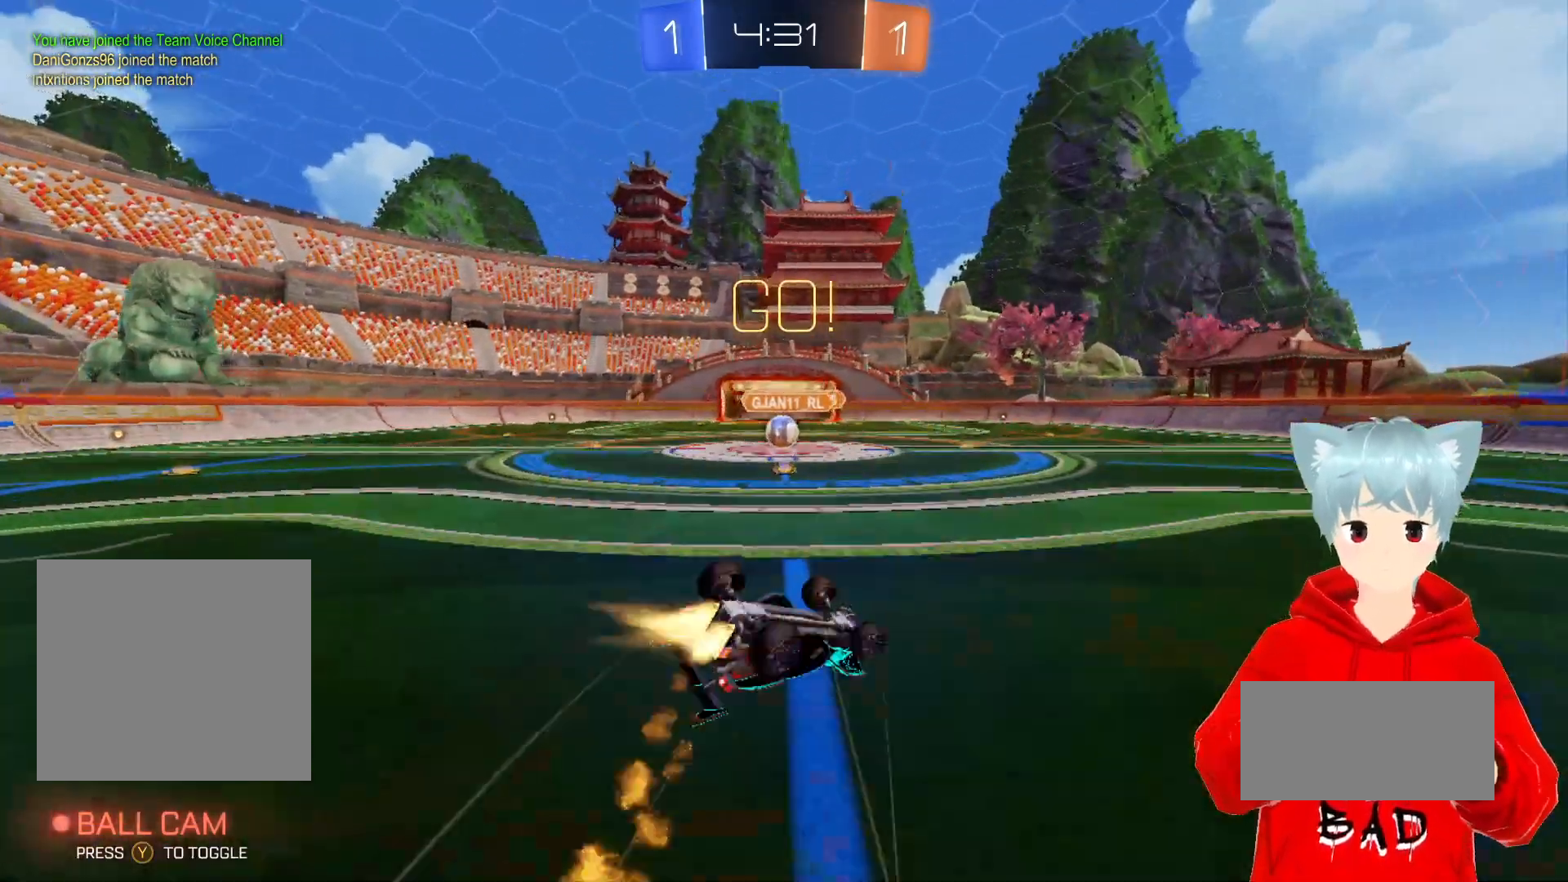
{"buttons": ["R2"], "left_stick": "left", "right_stick": "center", "events": [[217, "A", "up"], [383, "left_stick", "left"]]}
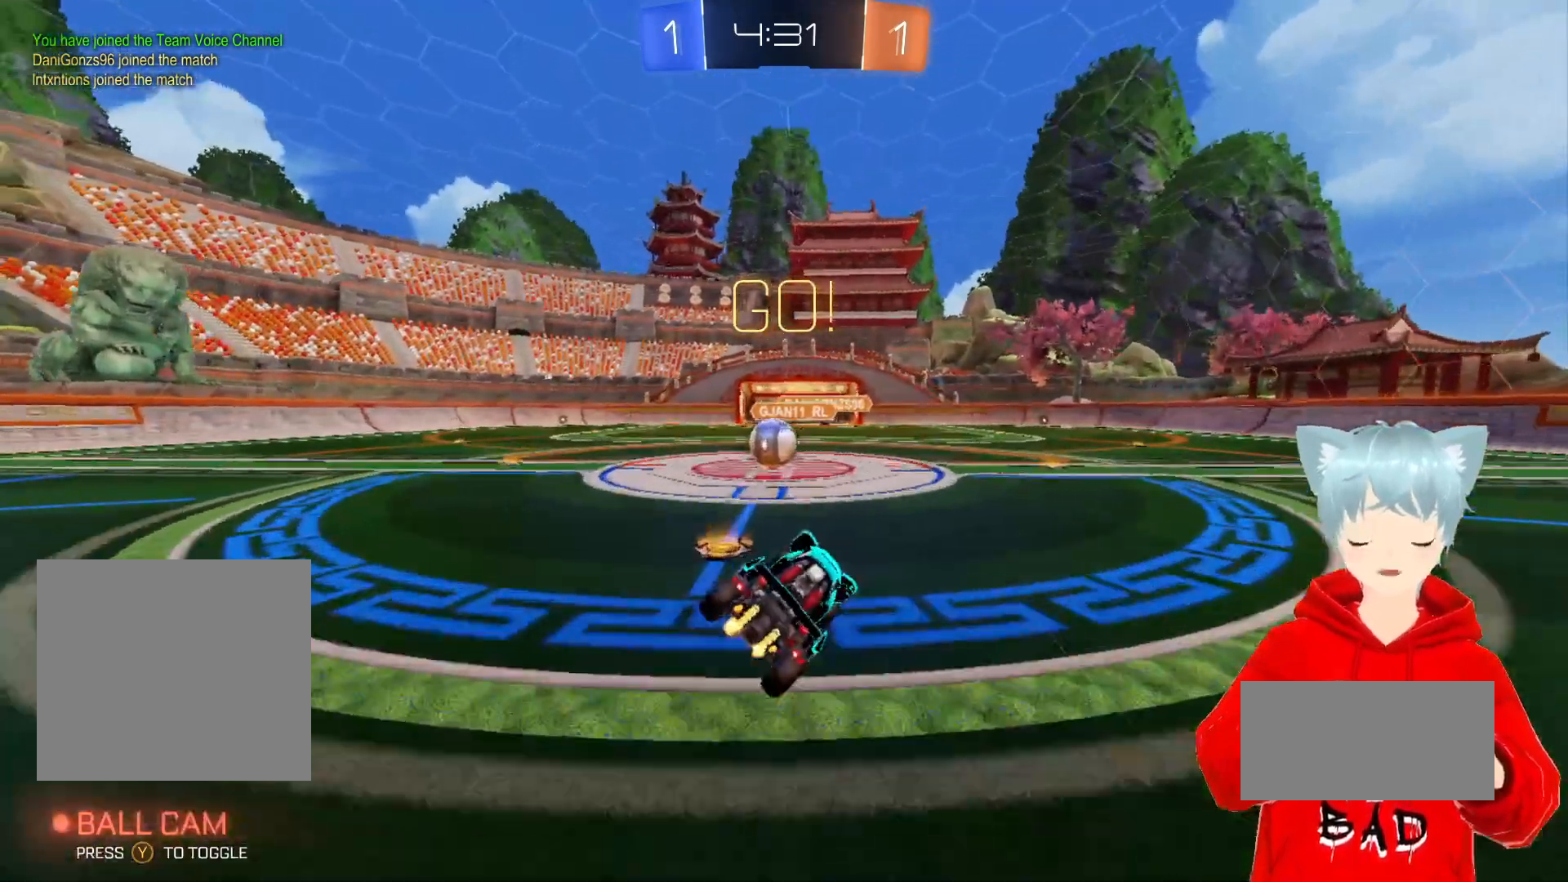
{"buttons": ["L1", "R2"], "left_stick": "up-left", "right_stick": "center", "events": [[33, "left_stick", "center"], [200, "left_stick", "left"], [350, "X", "down"], [400, "left_stick", "up-left"], [467, "L1", "down"], [467, "X", "up"]]}
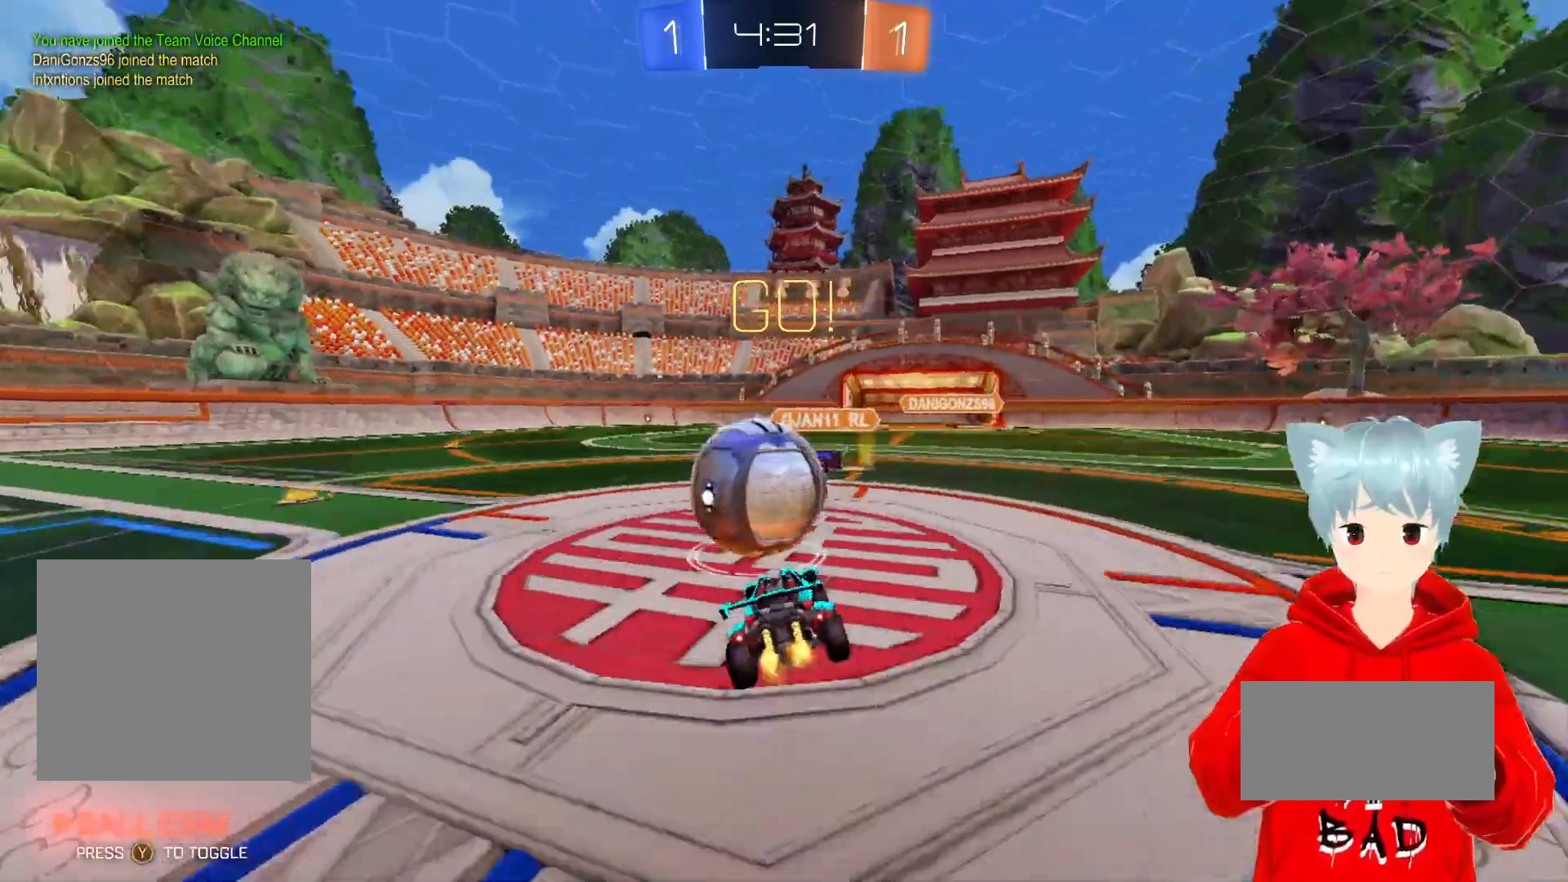
{"buttons": ["R2"], "left_stick": "up-left", "right_stick": "center", "events": [[17, "X", "down"], [33, "A", "down"], [117, "A", "up"], [317, "X", "up"], [433, "L1", "up"]]}
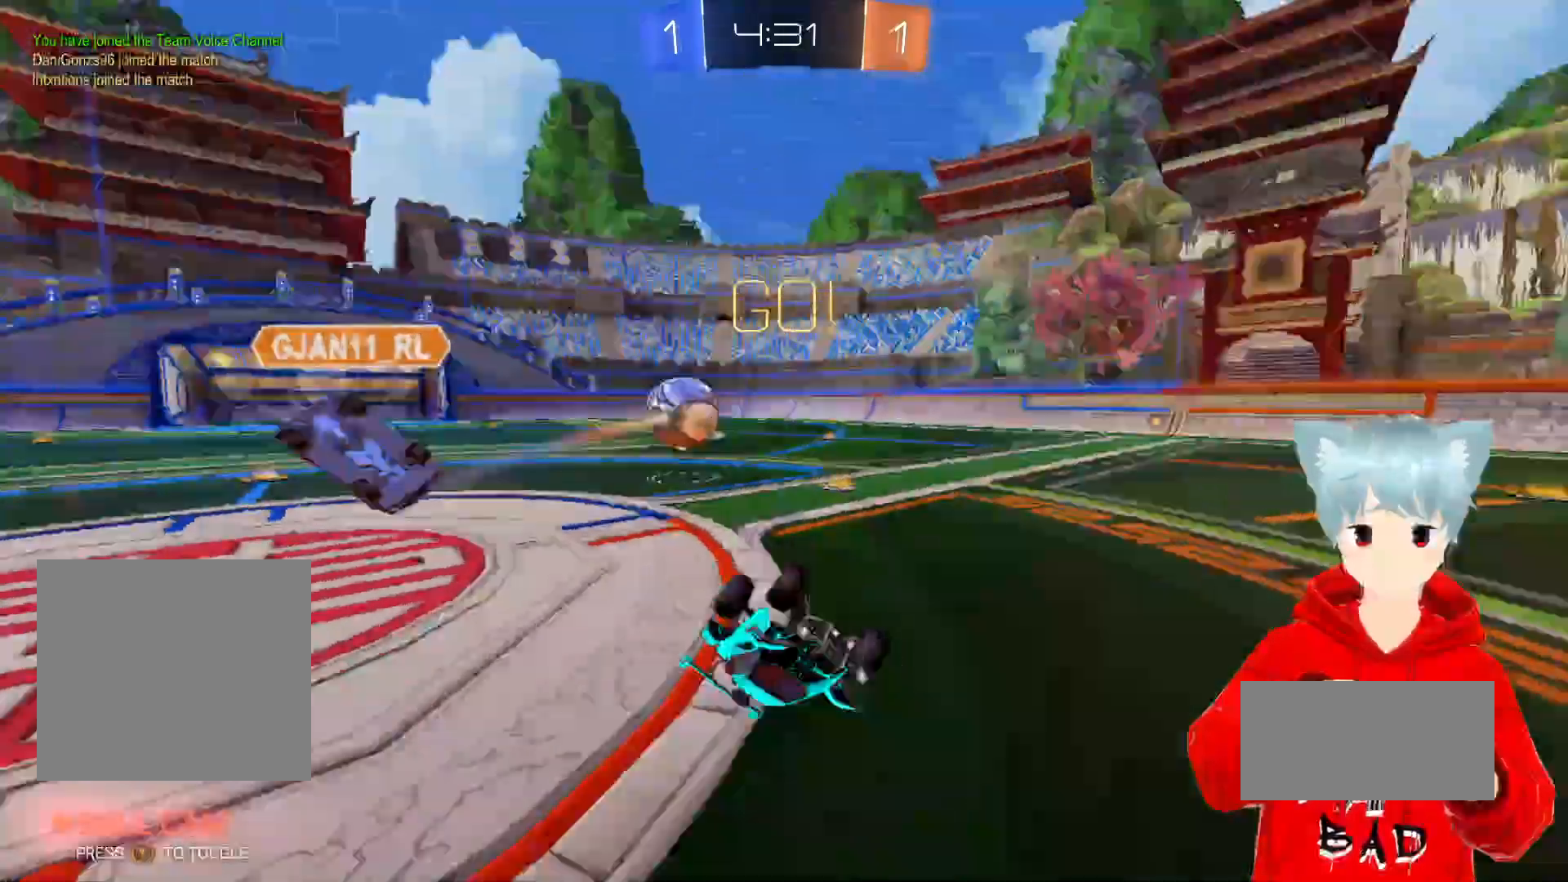
{"buttons": ["R2"], "left_stick": "up-left", "right_stick": "center", "events": []}
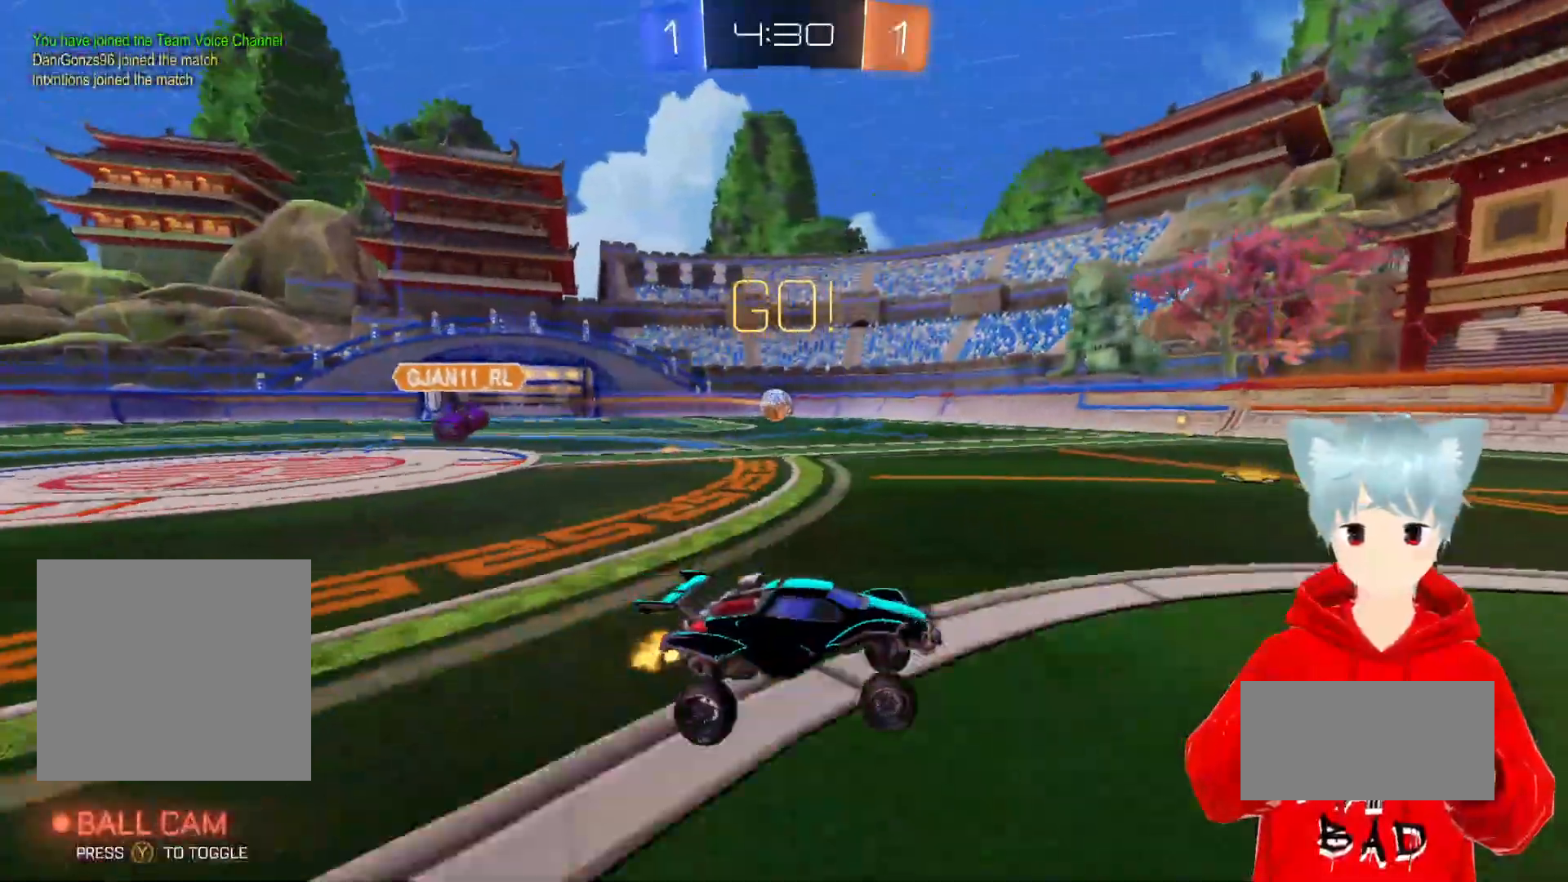
{"buttons": ["A", "R2"], "left_stick": "up-left", "right_stick": "center", "events": [[50, "A", "down"]]}
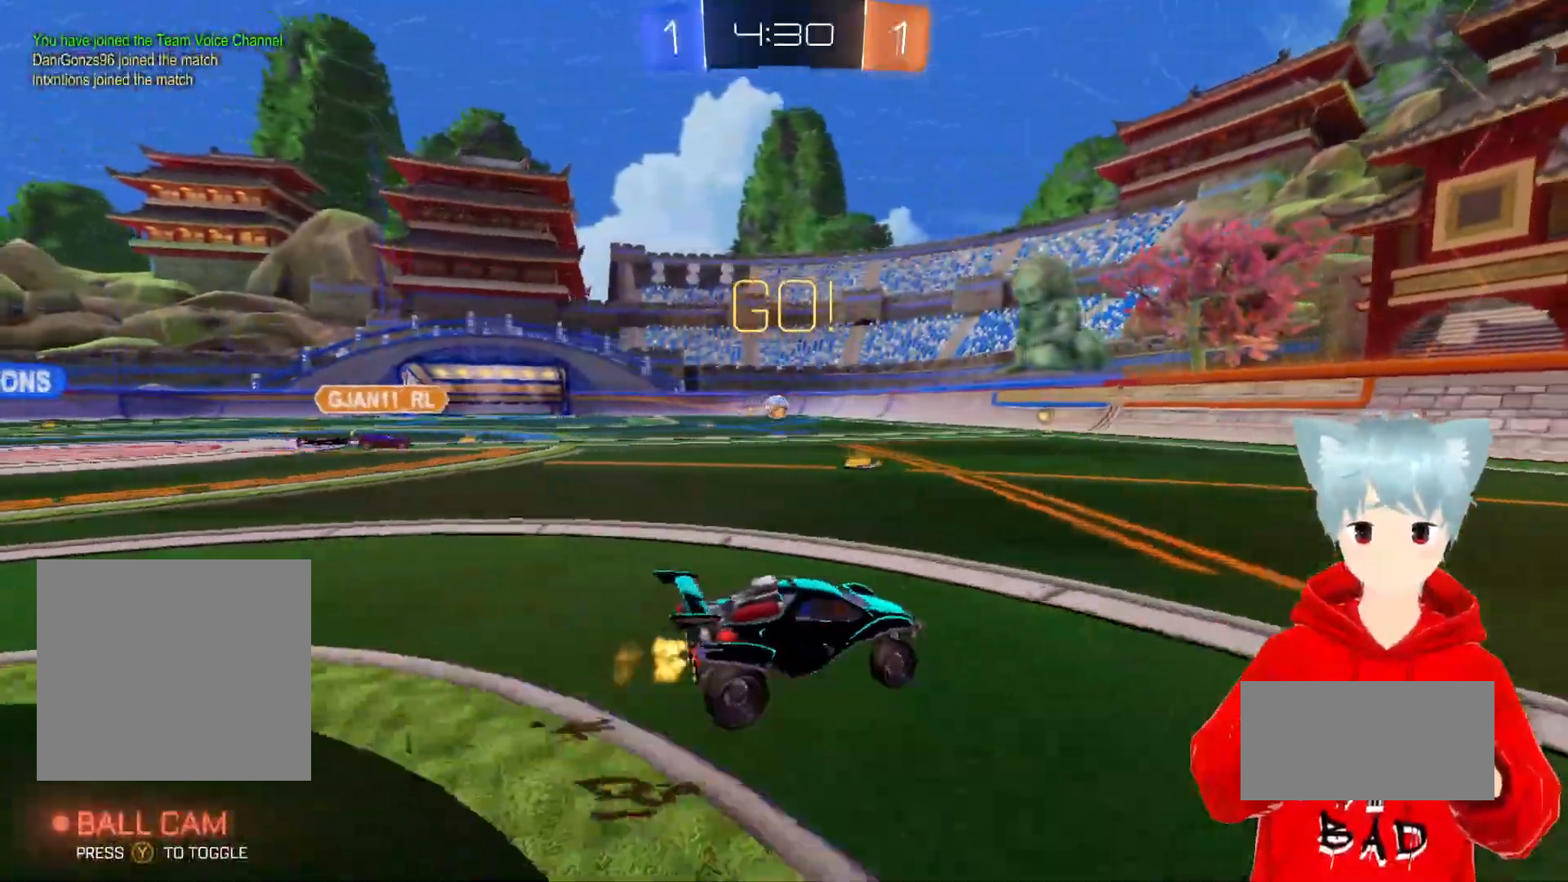
{"buttons": ["A", "R2"], "left_stick": "center", "right_stick": "center", "events": [[400, "left_stick", "center"]]}
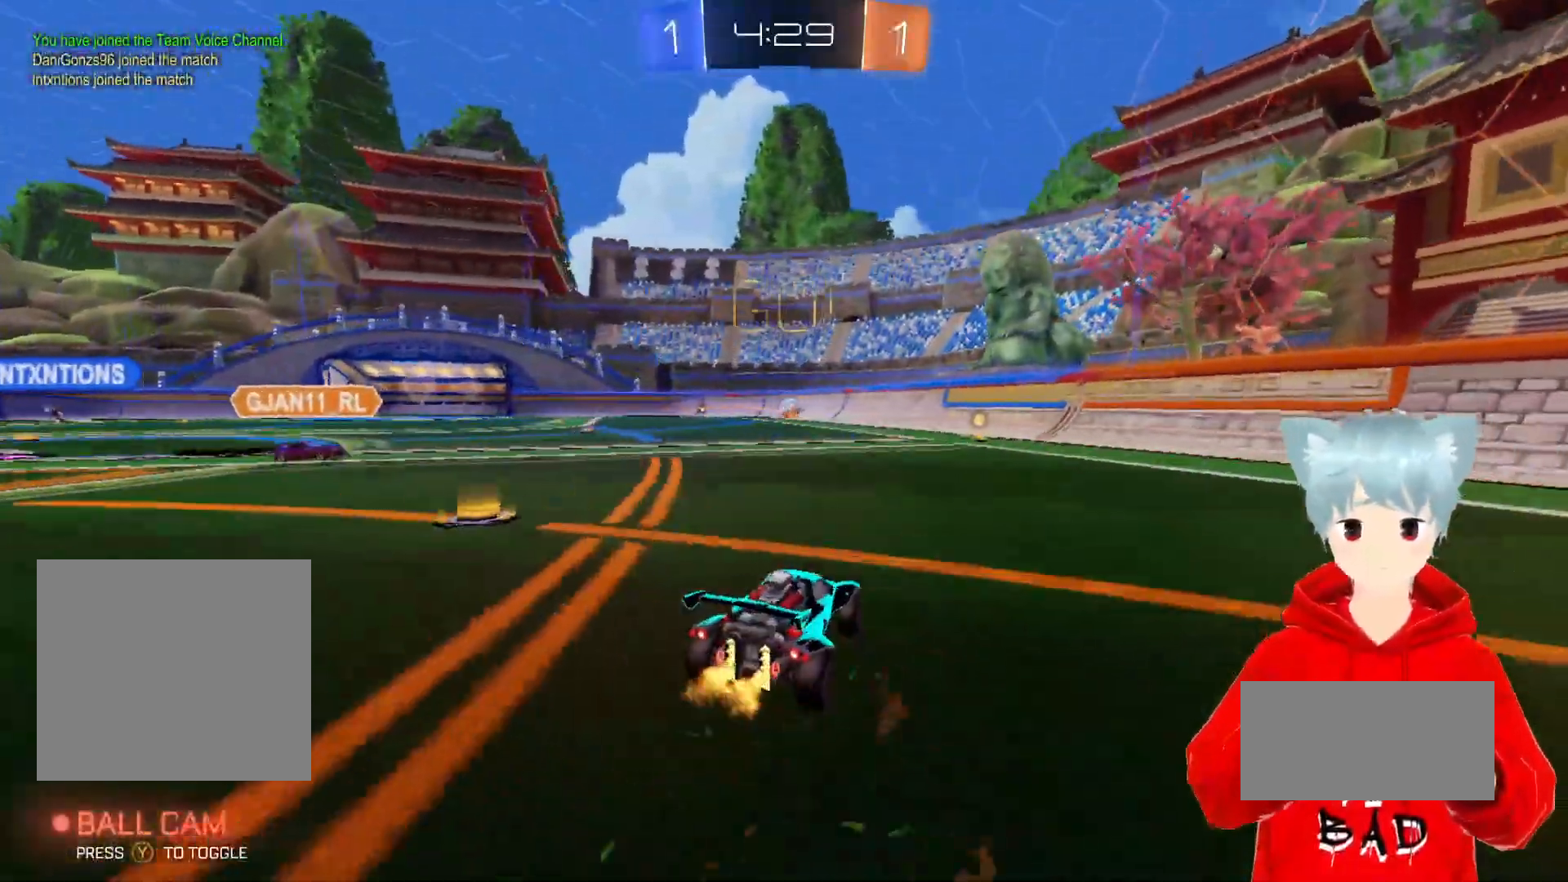
{"buttons": ["A", "R2"], "left_stick": "center", "right_stick": "center", "events": []}
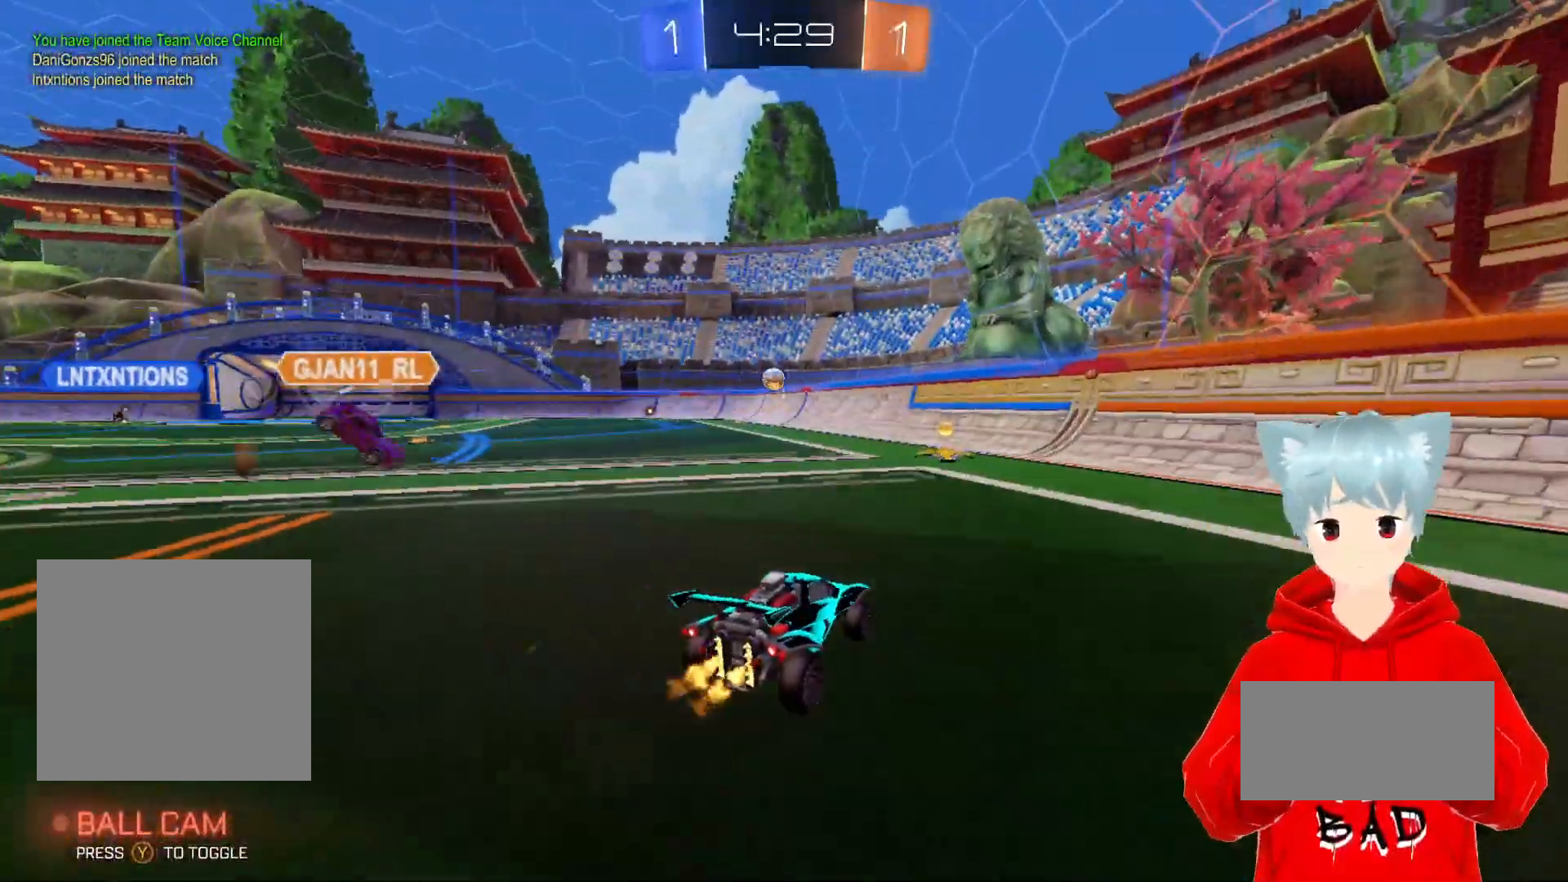
{"buttons": ["A", "X", "R2"], "left_stick": "up-left", "right_stick": "center", "events": [[117, "X", "down"], [133, "left_stick", "up-left"], [200, "X", "up"], [250, "X", "down"]]}
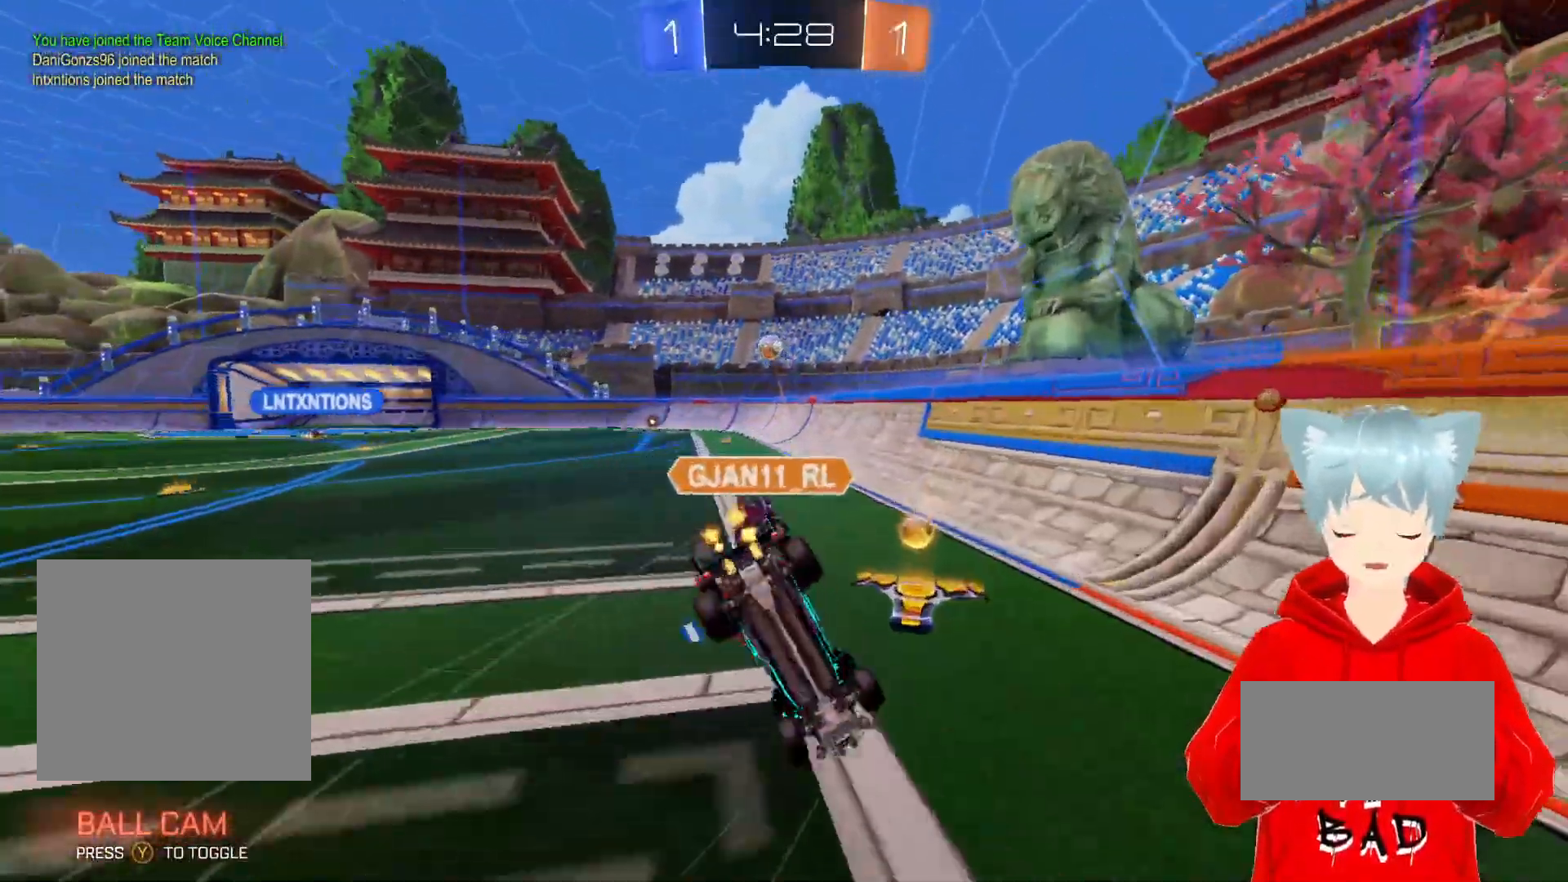
{"buttons": ["R2"], "left_stick": "left", "right_stick": "center", "events": [[50, "X", "up"], [83, "A", "up"], [267, "left_stick", "left"]]}
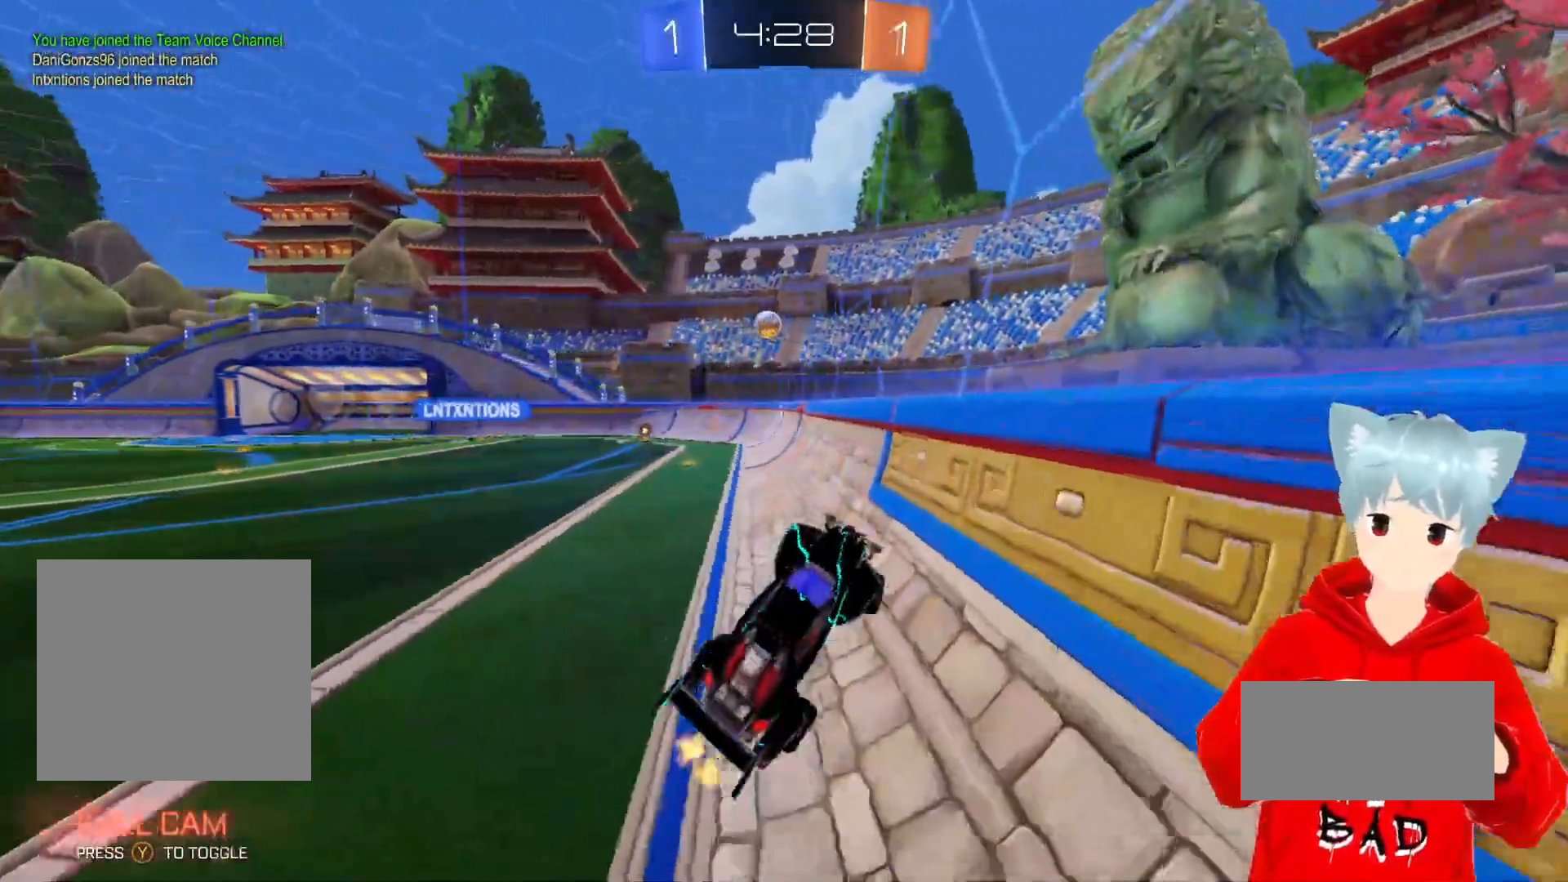
{"buttons": ["R2"], "left_stick": "left", "right_stick": "center", "events": []}
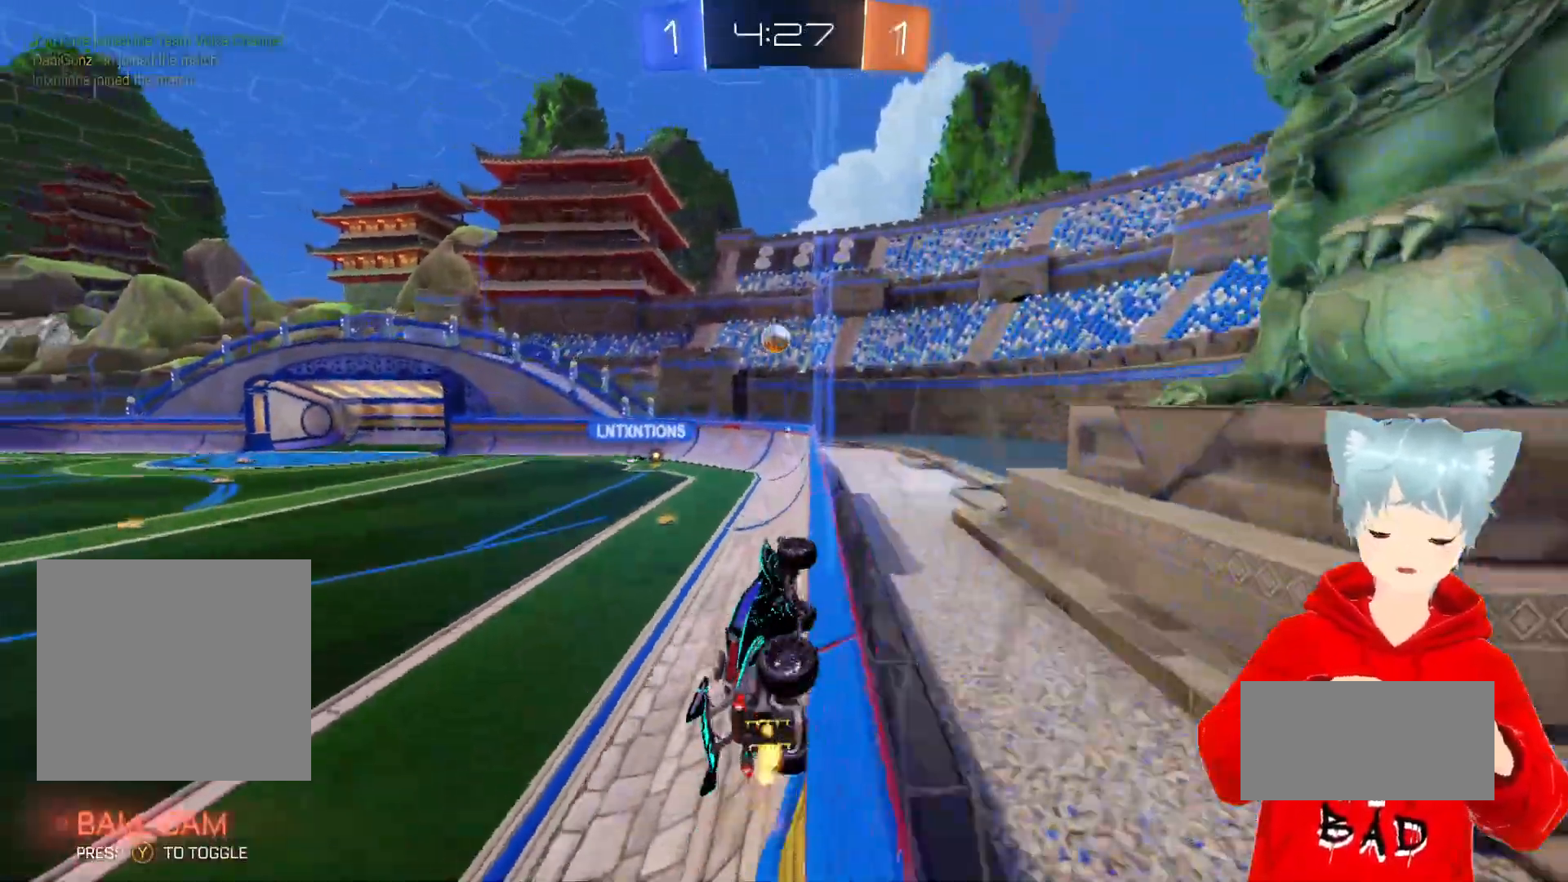
{"buttons": ["L1", "R2"], "left_stick": "center", "right_stick": "center", "events": [[200, "X", "down"], [217, "L1", "down"], [233, "left_stick", "down-right"], [450, "X", "up"], [483, "left_stick", "center"]]}
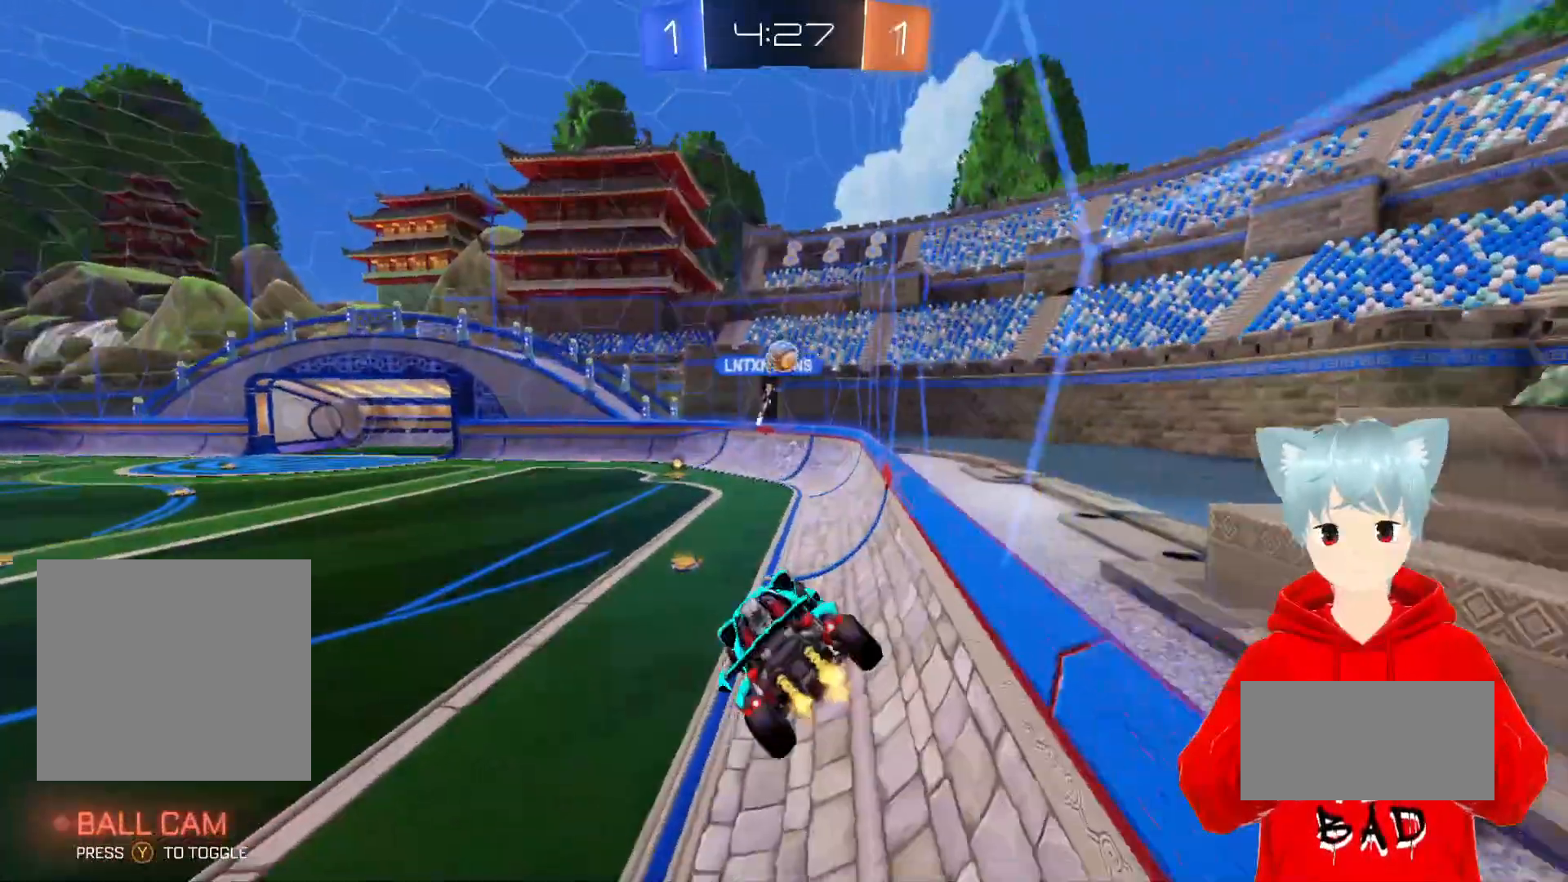
{"buttons": ["L1", "R2"], "left_stick": "center", "right_stick": "center", "events": []}
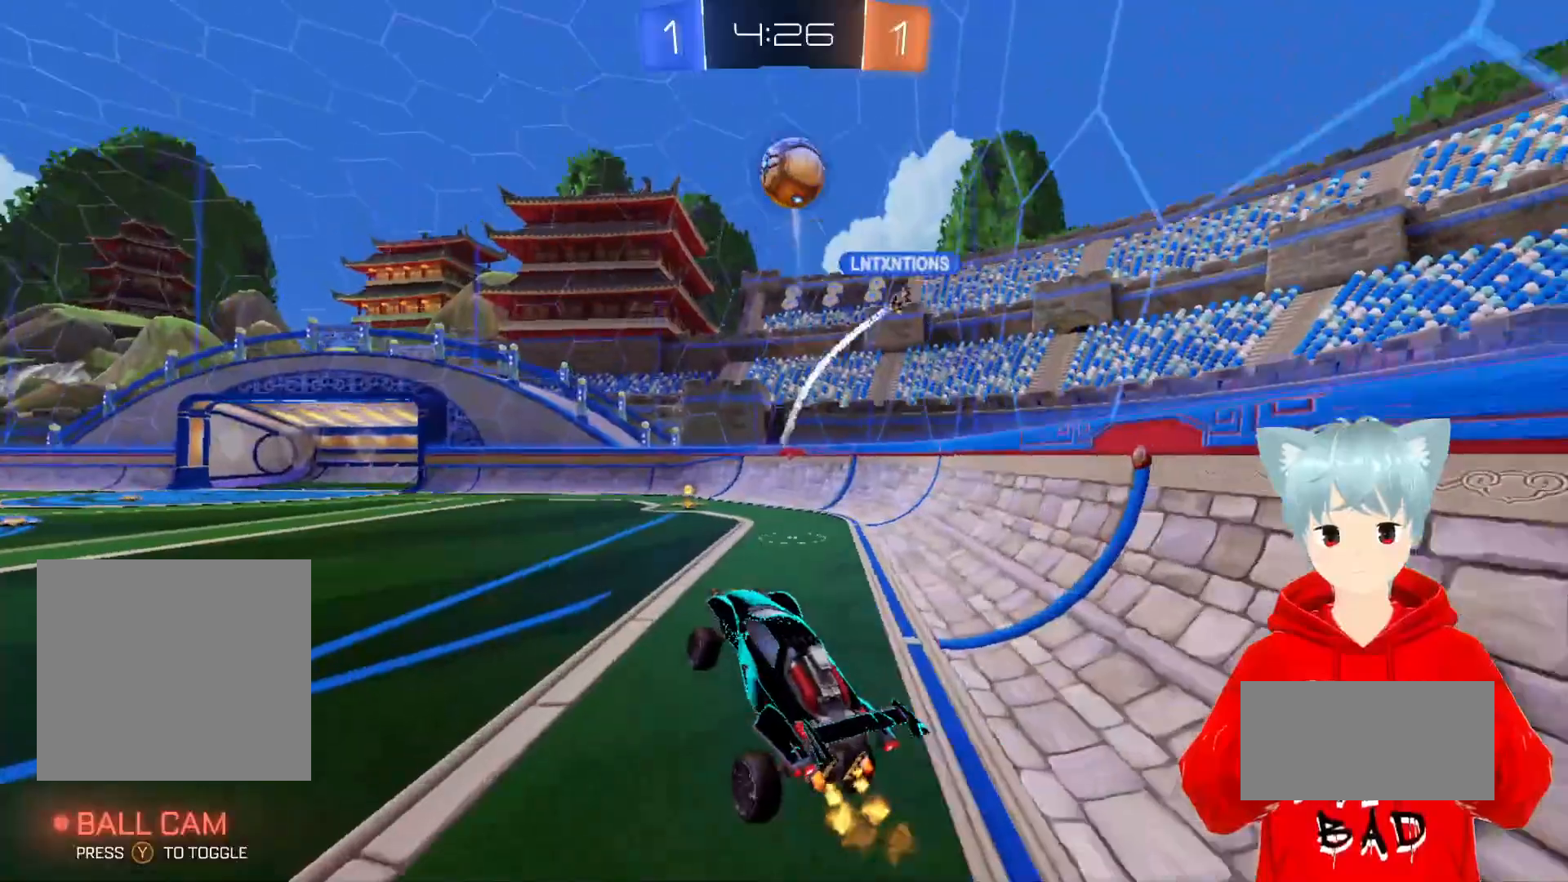
{"buttons": ["Y", "R2"], "left_stick": "up-right", "right_stick": "center", "events": [[83, "left_stick", "up"], [167, "X", "down"], [317, "X", "up"], [350, "L1", "up"], [350, "left_stick", "up-right"], [450, "Y", "down"]]}
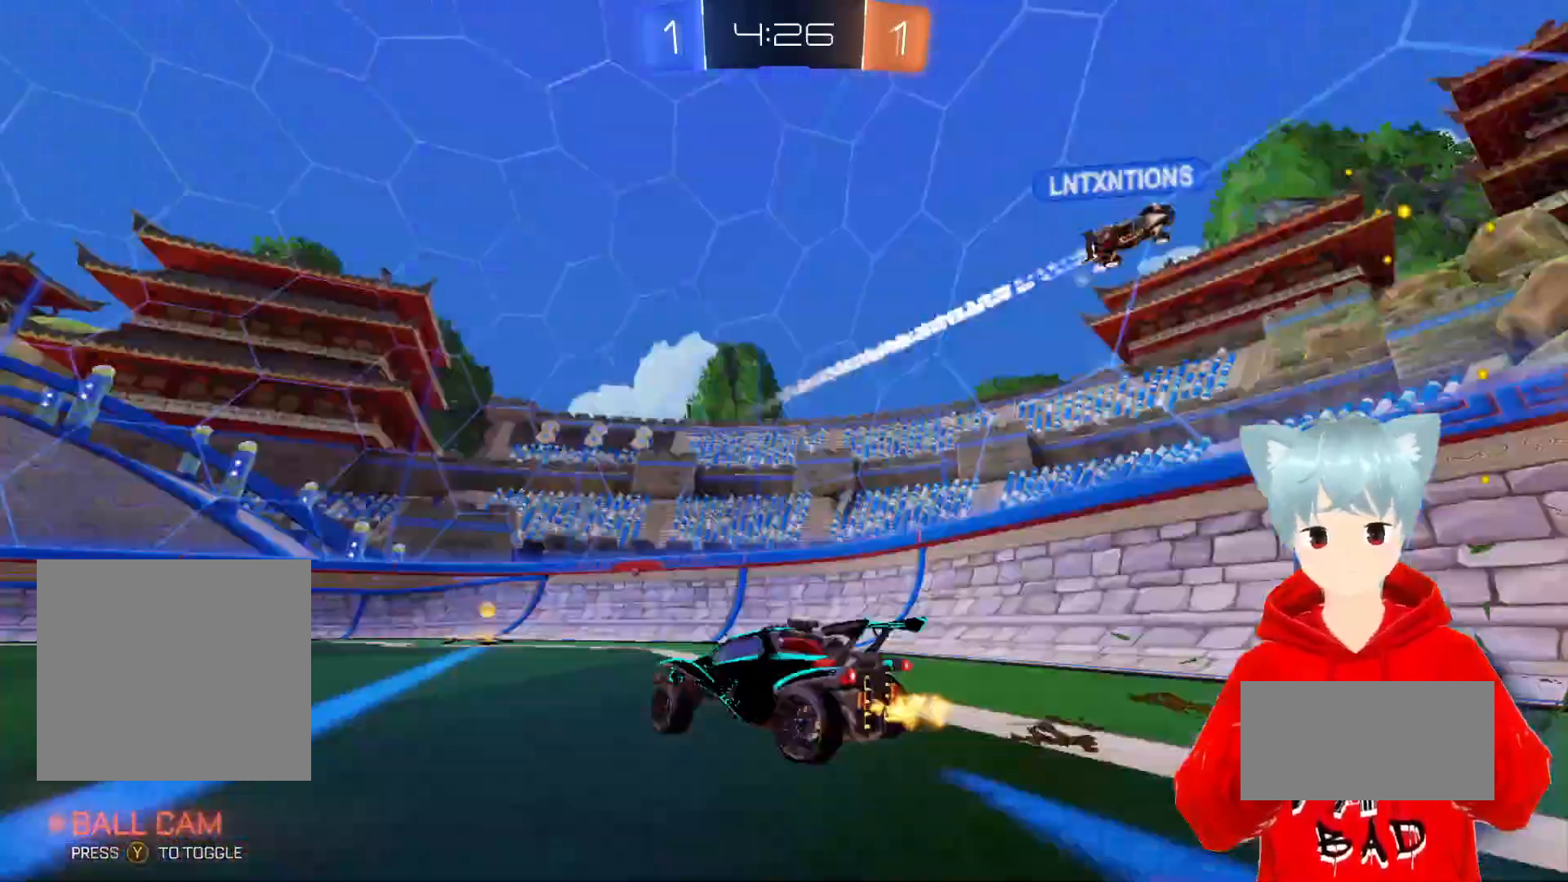
{"buttons": ["R2"], "left_stick": "center", "right_stick": "center", "events": [[83, "Y", "up"], [83, "left_stick", "center"], [217, "left_stick", "right"], [400, "left_stick", "center"]]}
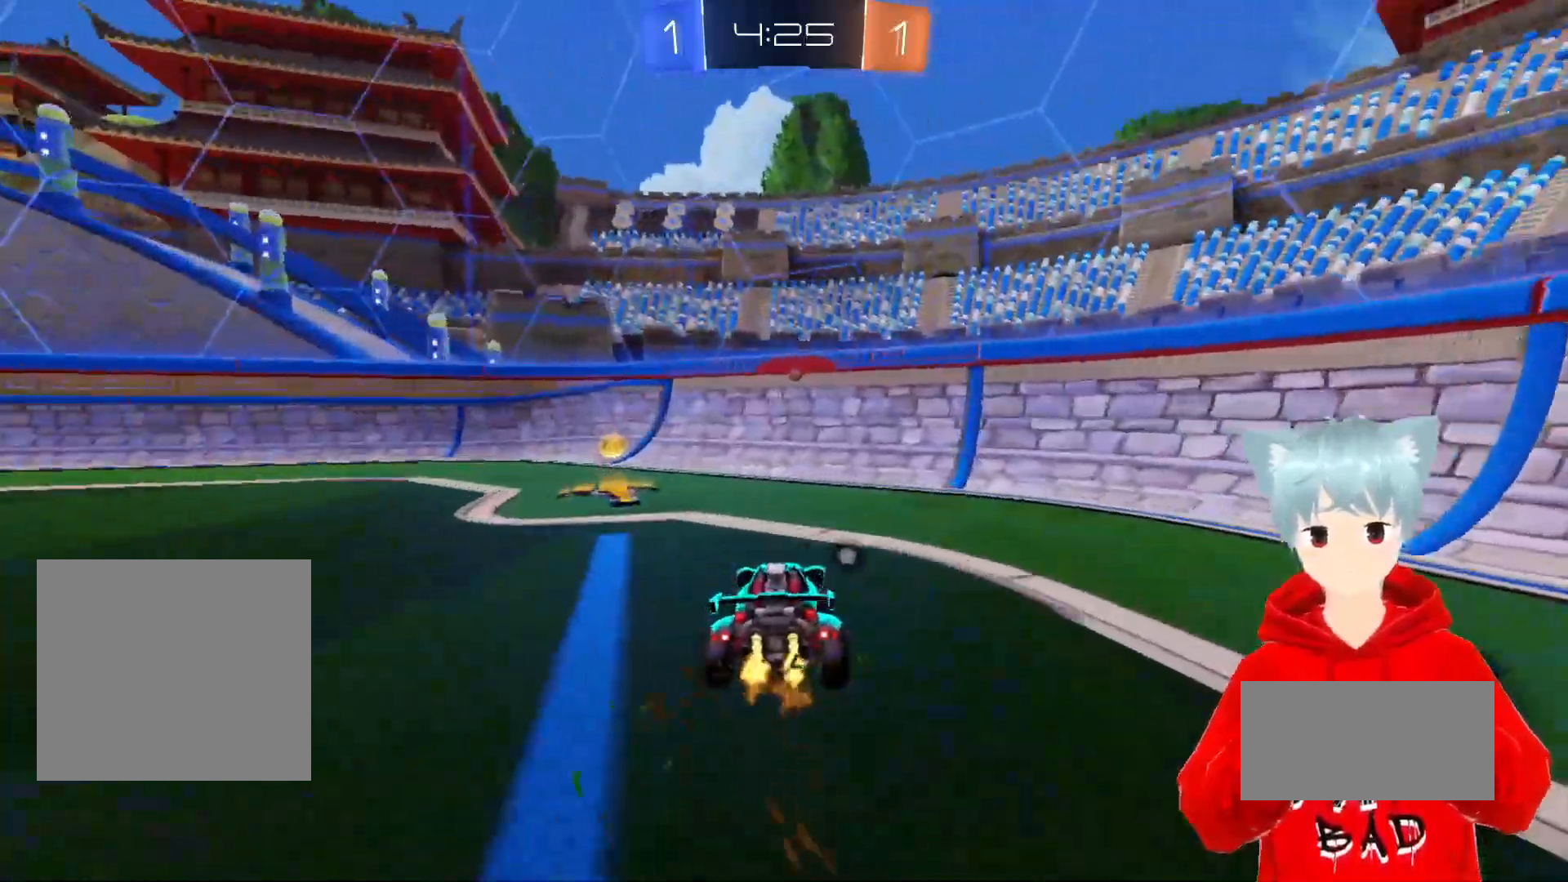
{"buttons": ["R2"], "left_stick": "left", "right_stick": "center", "events": [[33, "left_stick", "left"], [67, "Y", "down"], [183, "Y", "up"], [200, "L1", "down"], [433, "L1", "up"]]}
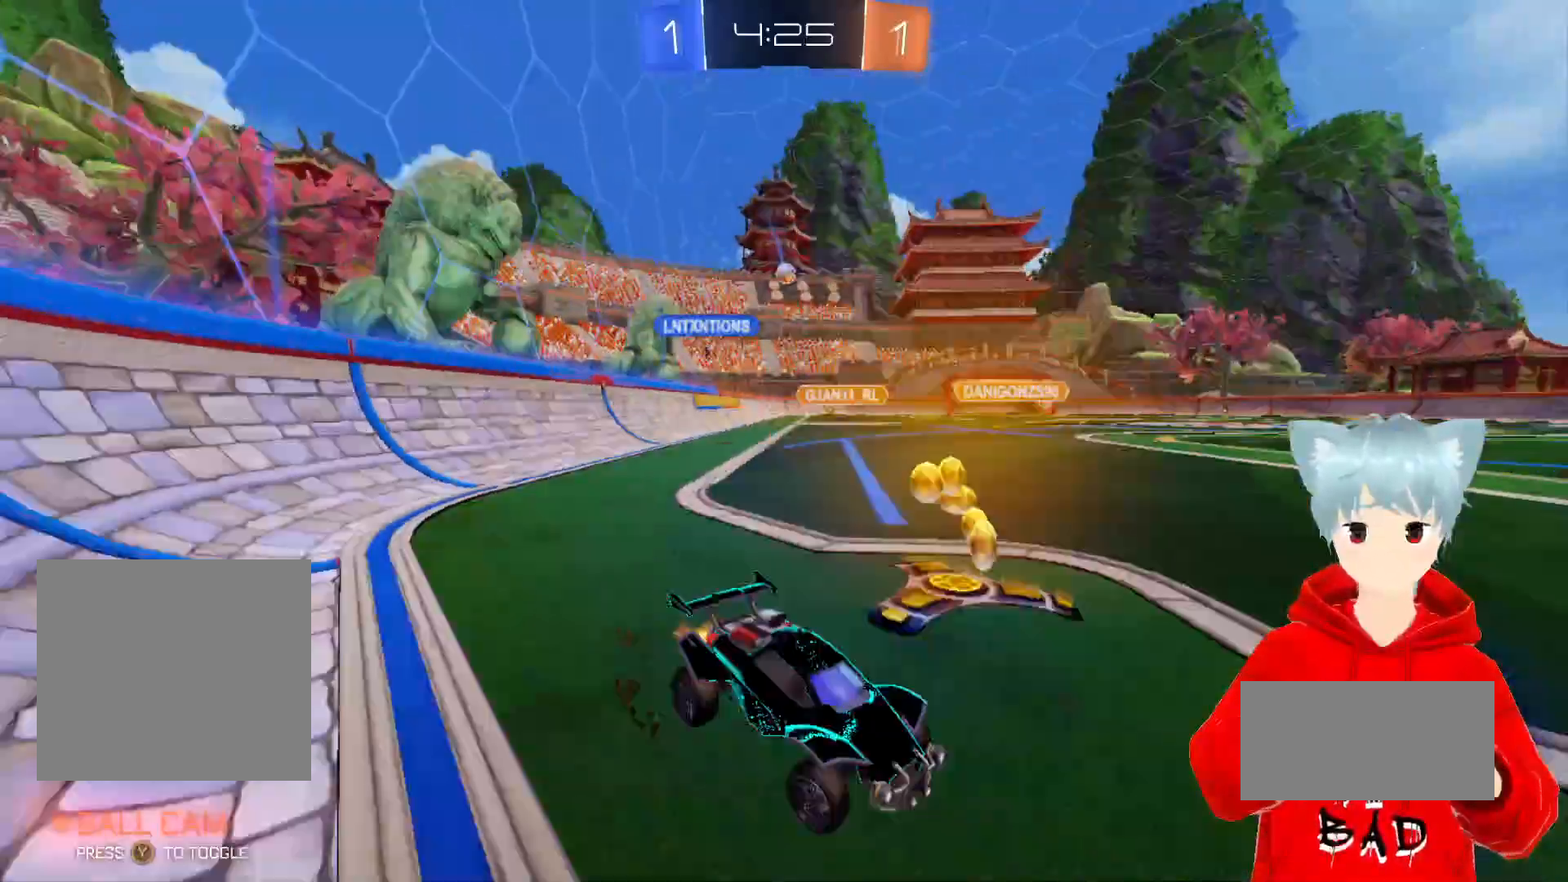
{"buttons": ["R2"], "left_stick": "left", "right_stick": "center", "events": []}
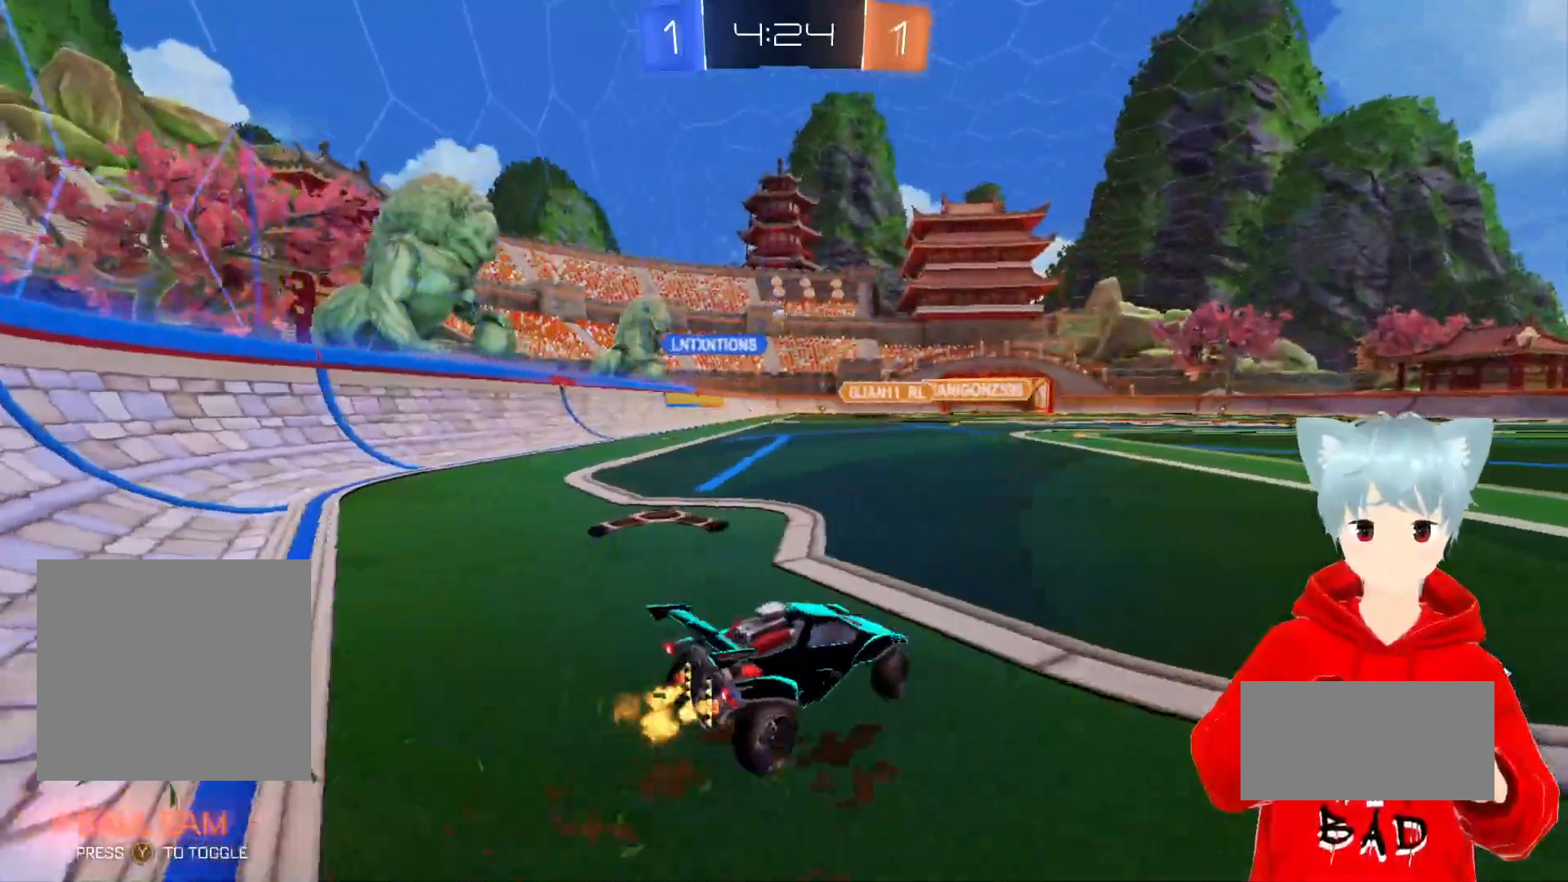
{"buttons": ["A", "X", "R2"], "left_stick": "right", "right_stick": "center", "events": [[200, "left_stick", "center"], [217, "A", "down"], [367, "left_stick", "right"], [467, "X", "down"]]}